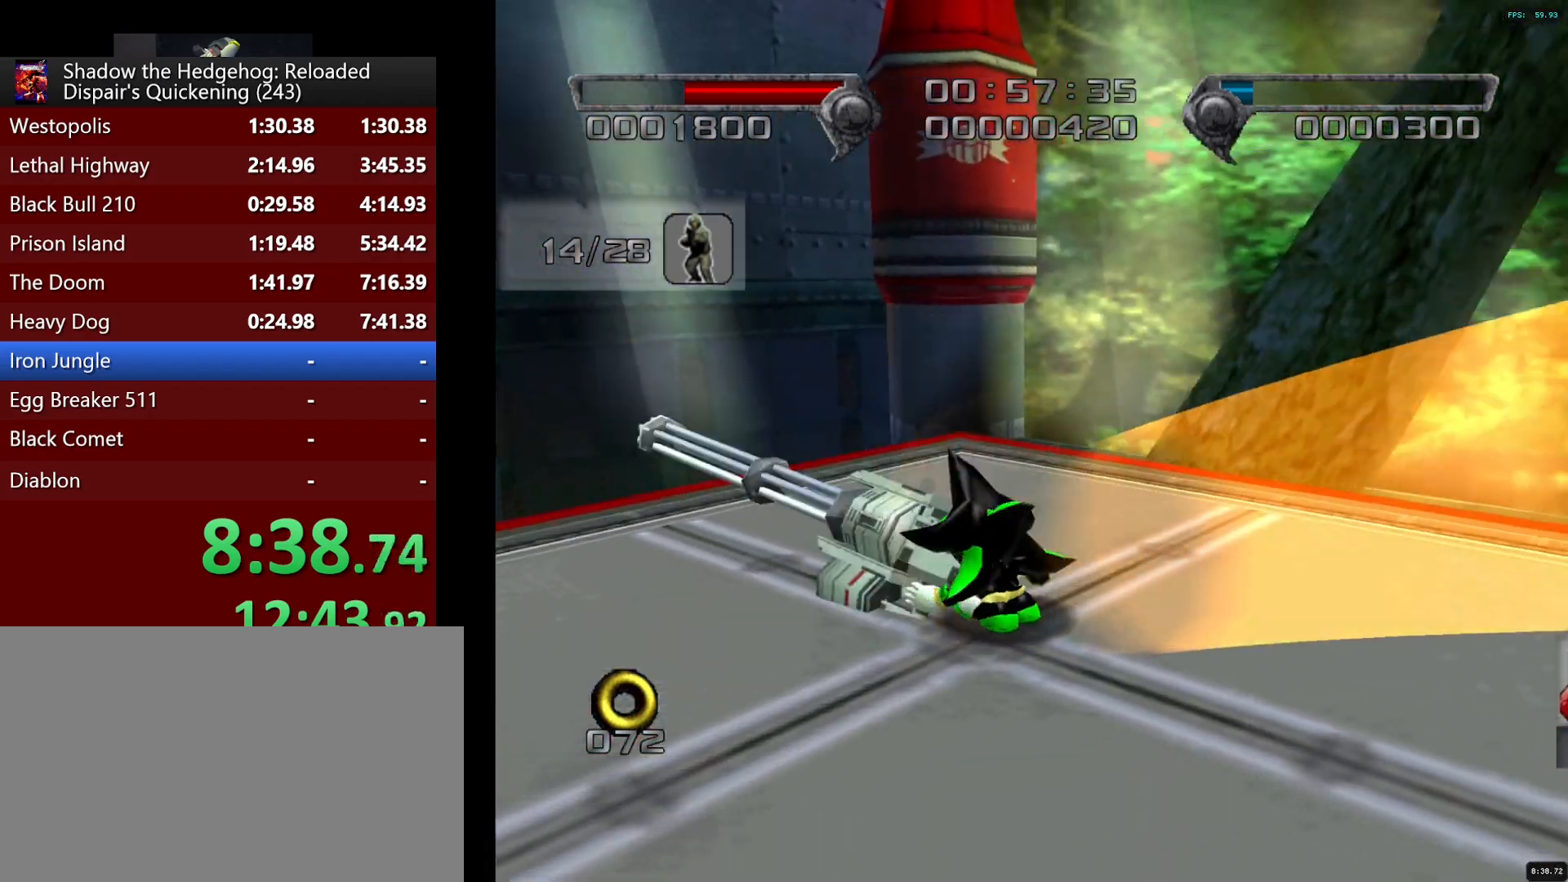
Gameplay with a controller (PlayStation layout); each line is a JSON object with the inputs held at the frame after it. "button_events" lists button changes between this image and that frame as [ms after this image, input, new state], when the widget could be followed in between (sticks are given only as held states). This document gives stick clicks only as held states, not as events.
{"buttons": [], "left_stick": "center", "right_stick": "center", "button_events": []}
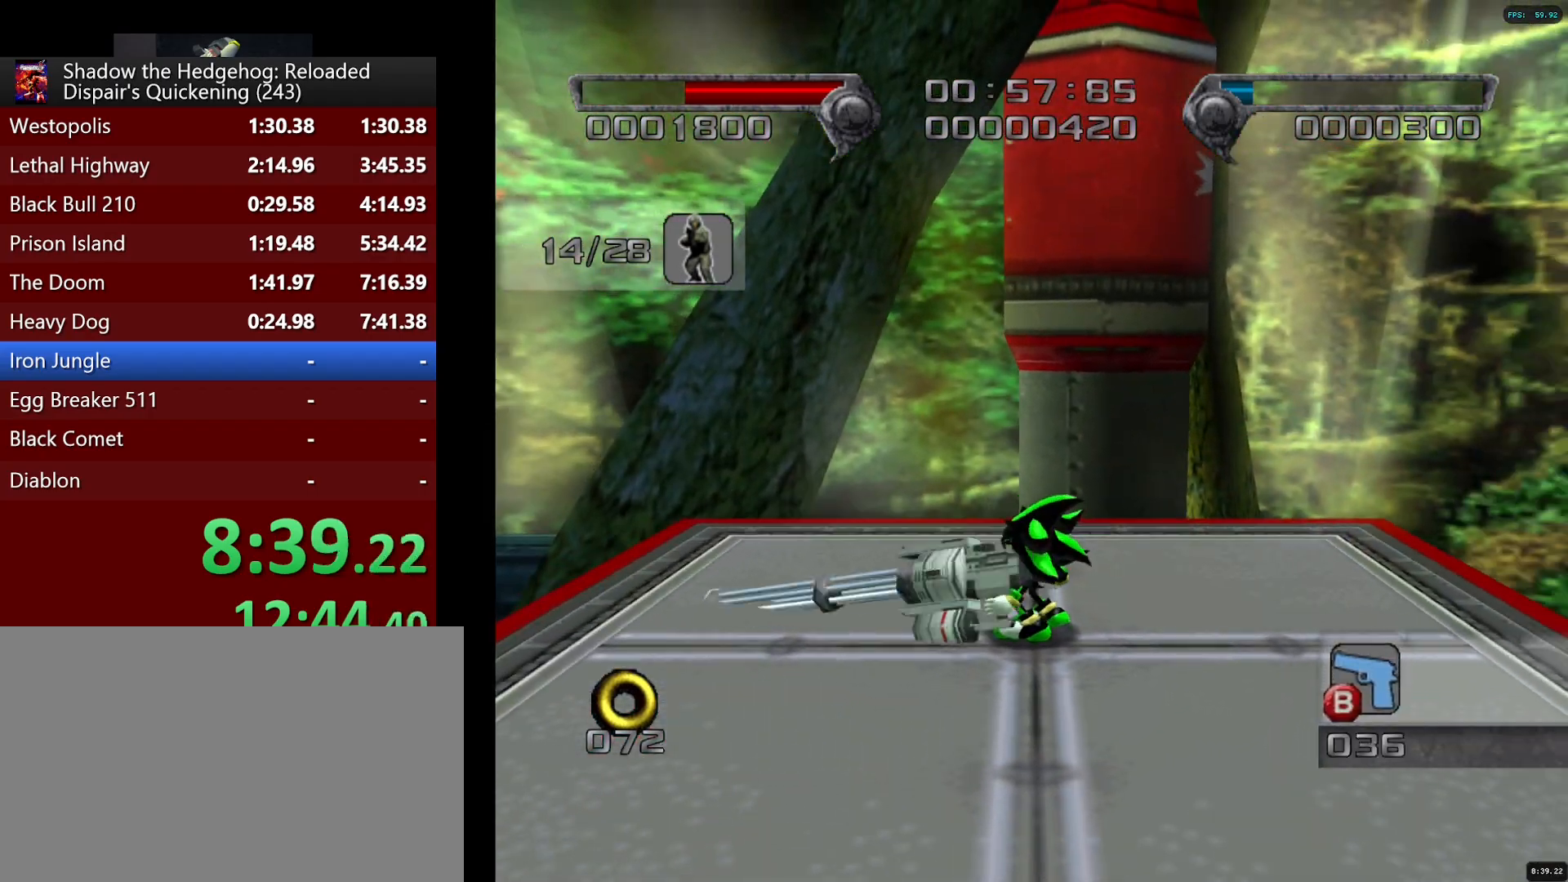
{"buttons": [], "left_stick": "center", "right_stick": "center", "button_events": []}
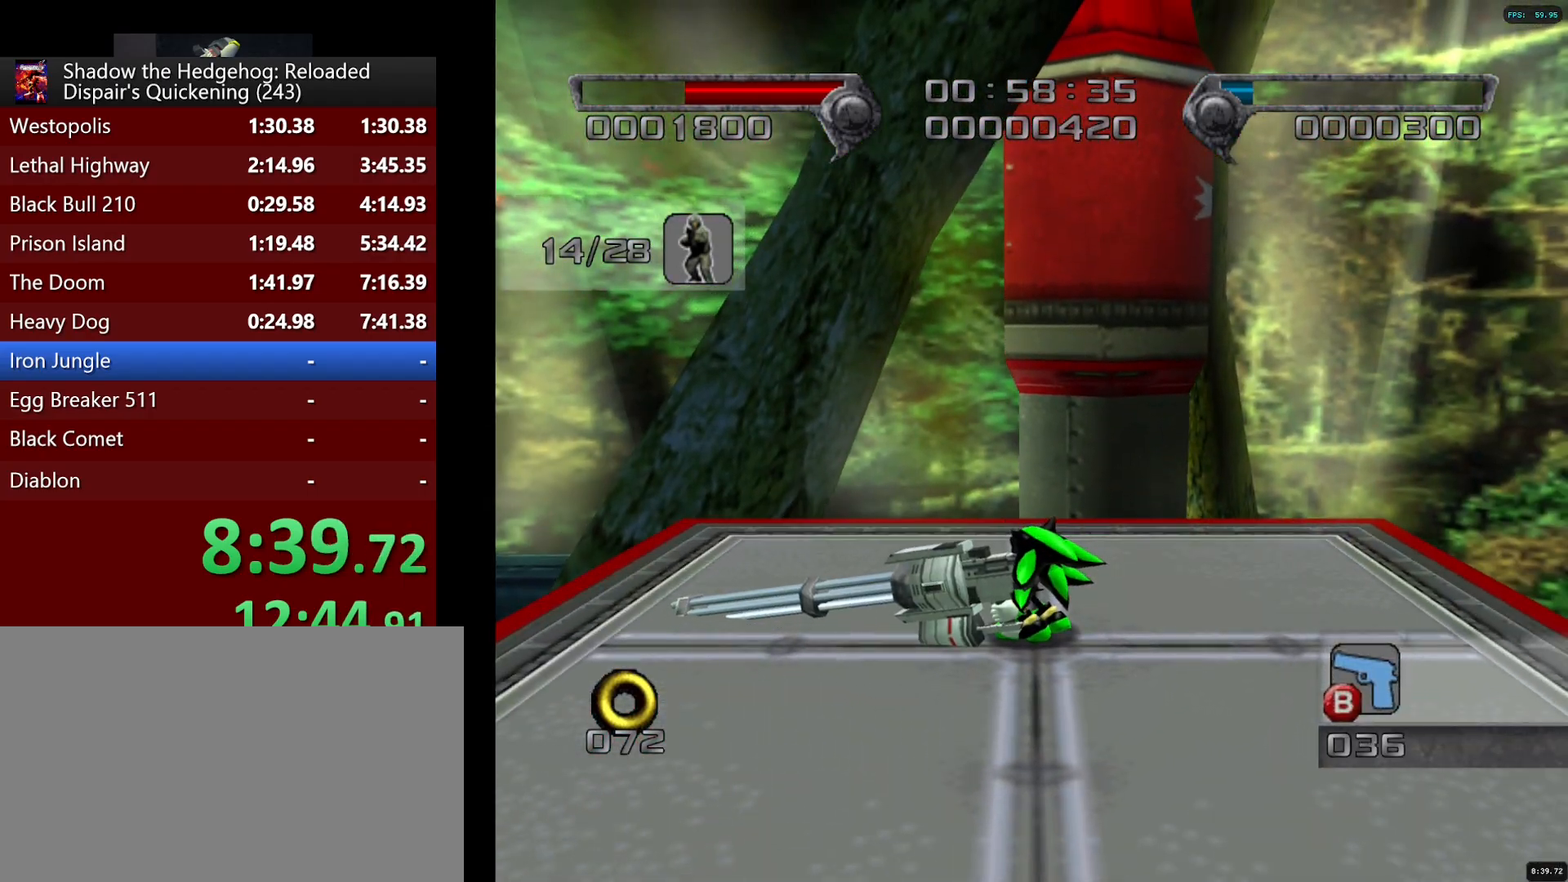
{"buttons": [], "left_stick": "center", "right_stick": "center", "button_events": []}
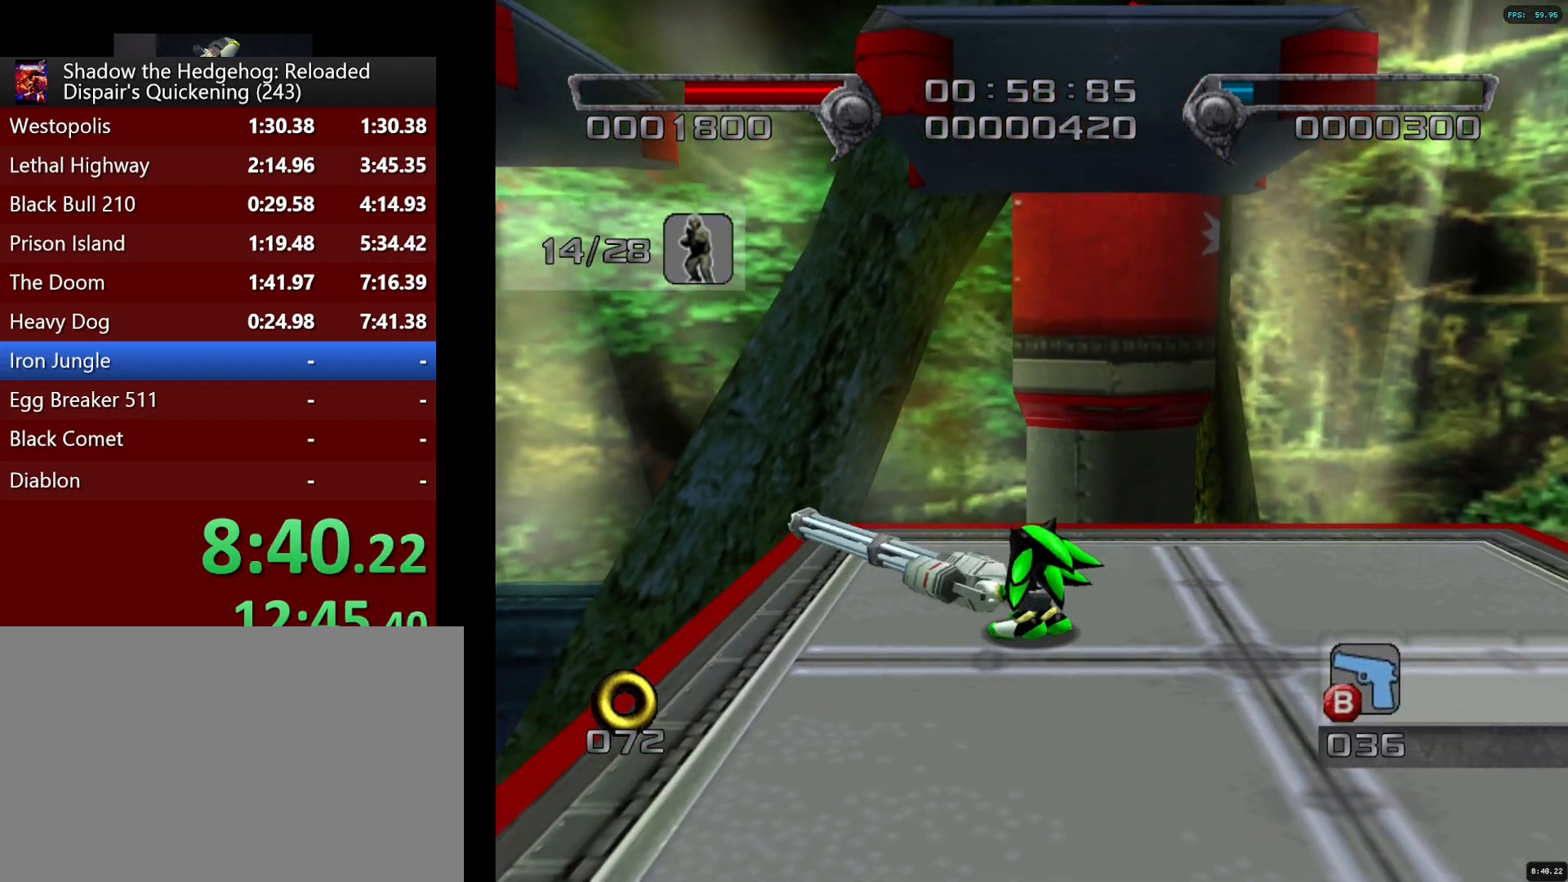
{"buttons": ["CROSS", "L2"], "left_stick": "up", "right_stick": "center", "button_events": [[283, "L2", "down"], [333, "CROSS", "down"]]}
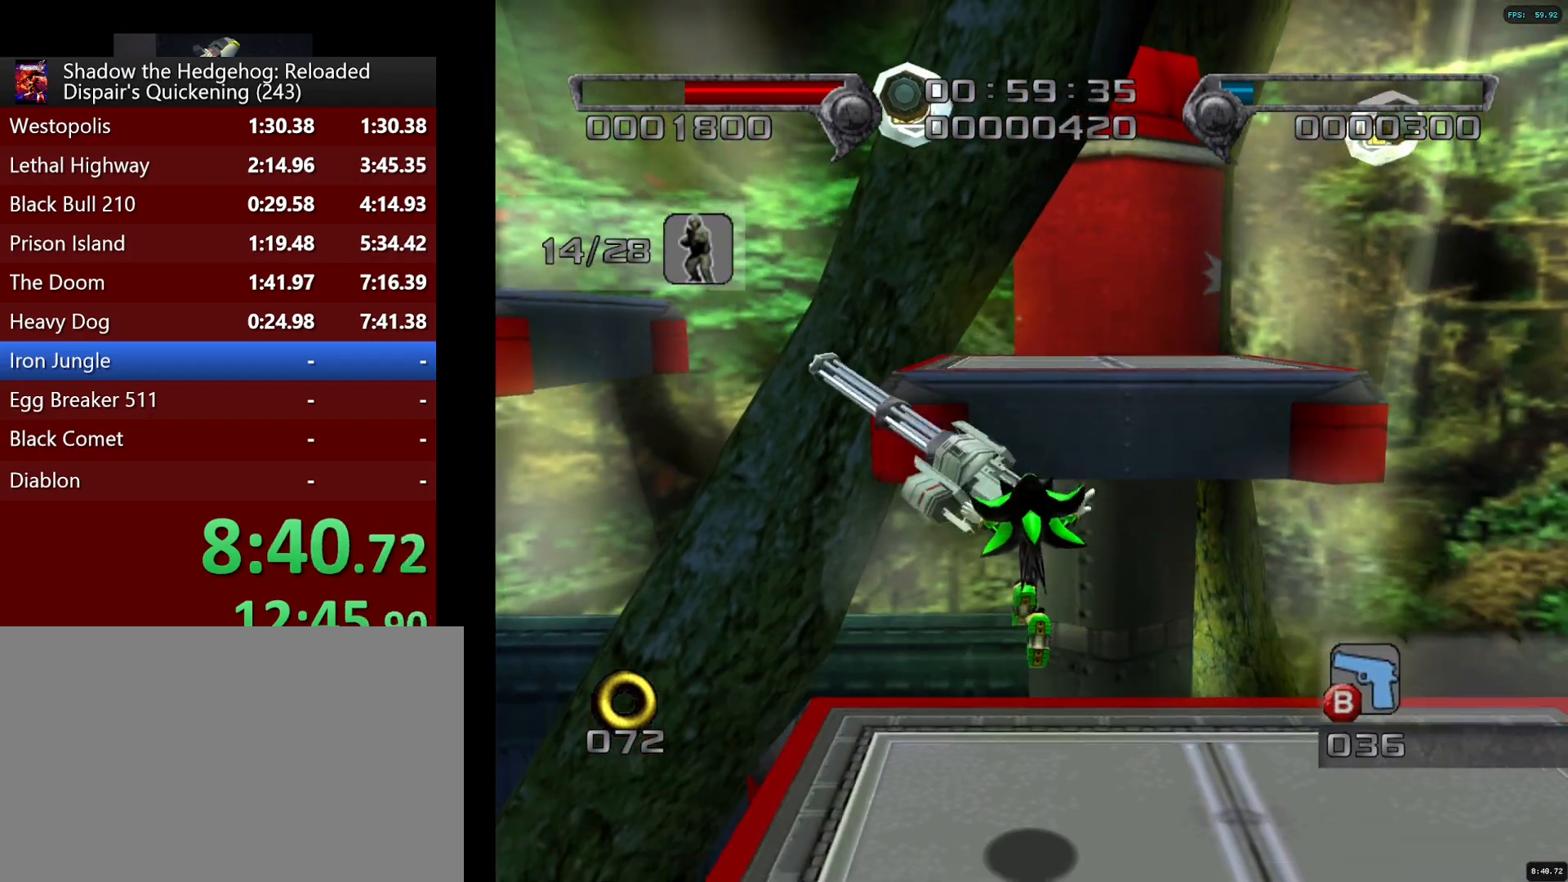
{"buttons": ["CROSS"], "left_stick": "up", "right_stick": "center", "button_events": [[367, "L2", "up"]]}
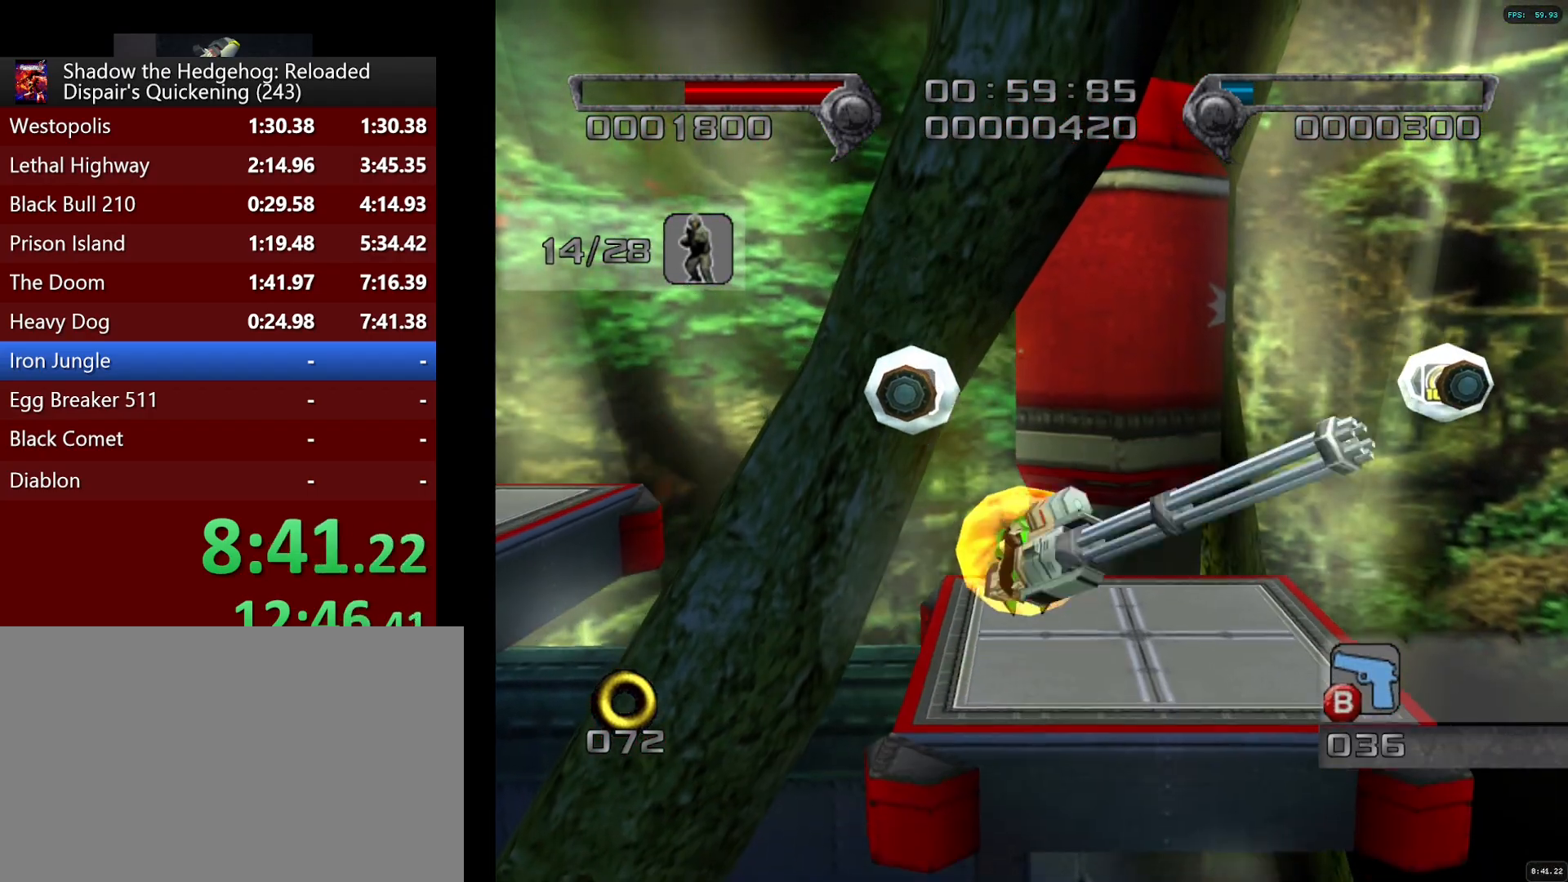
{"buttons": ["CROSS"], "left_stick": "up-left", "right_stick": "center", "button_events": [[150, "CROSS", "up"], [217, "CROSS", "down"]]}
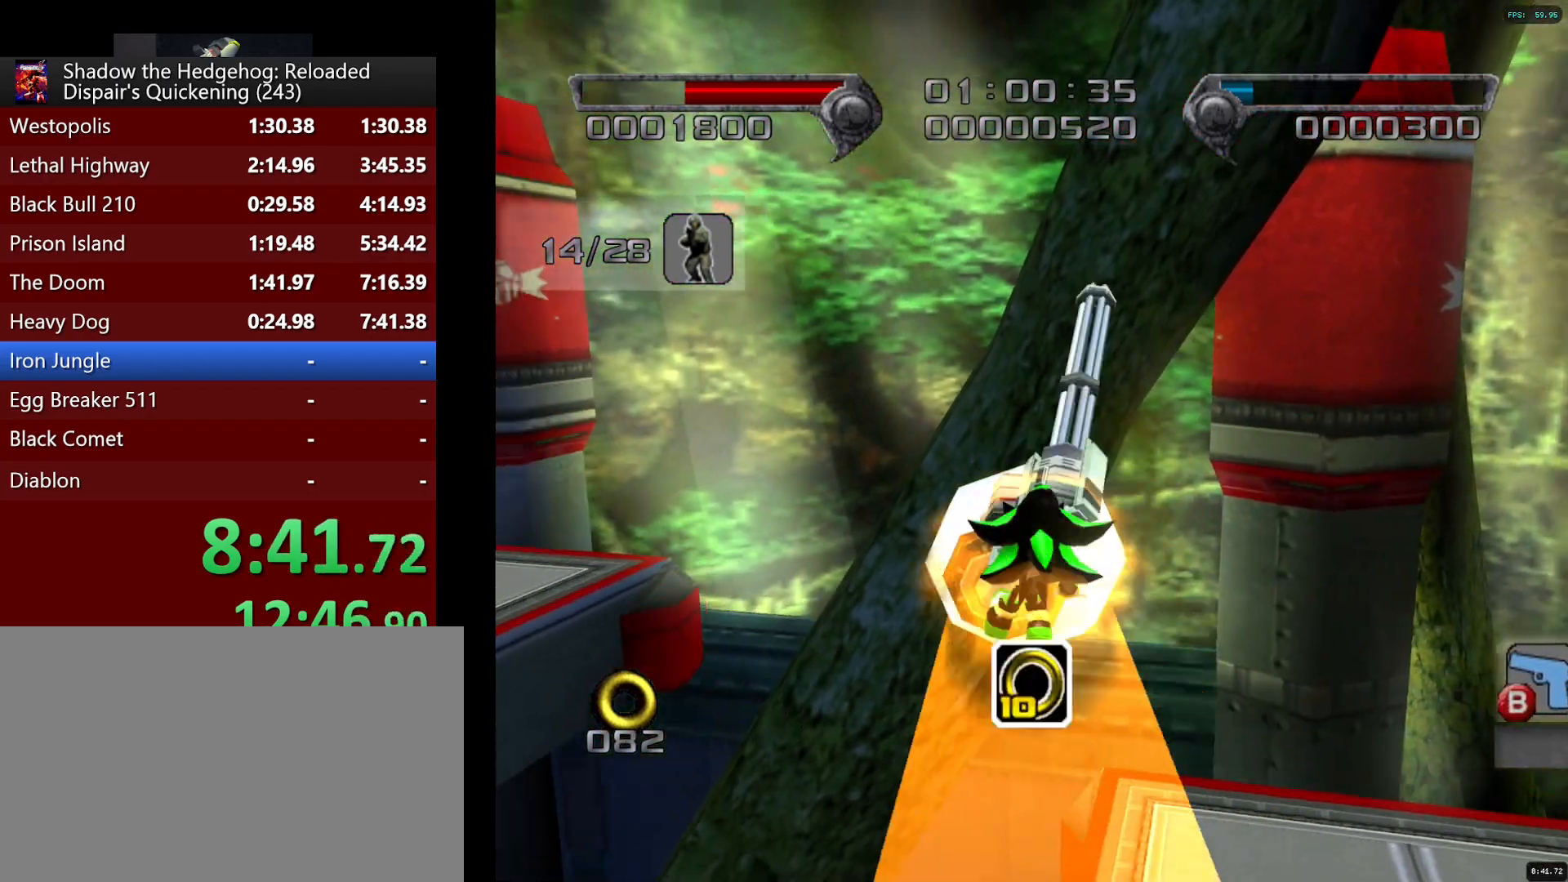
{"buttons": ["CROSS"], "left_stick": "up", "right_stick": "center", "button_events": [[167, "CROSS", "up"], [250, "CROSS", "down"]]}
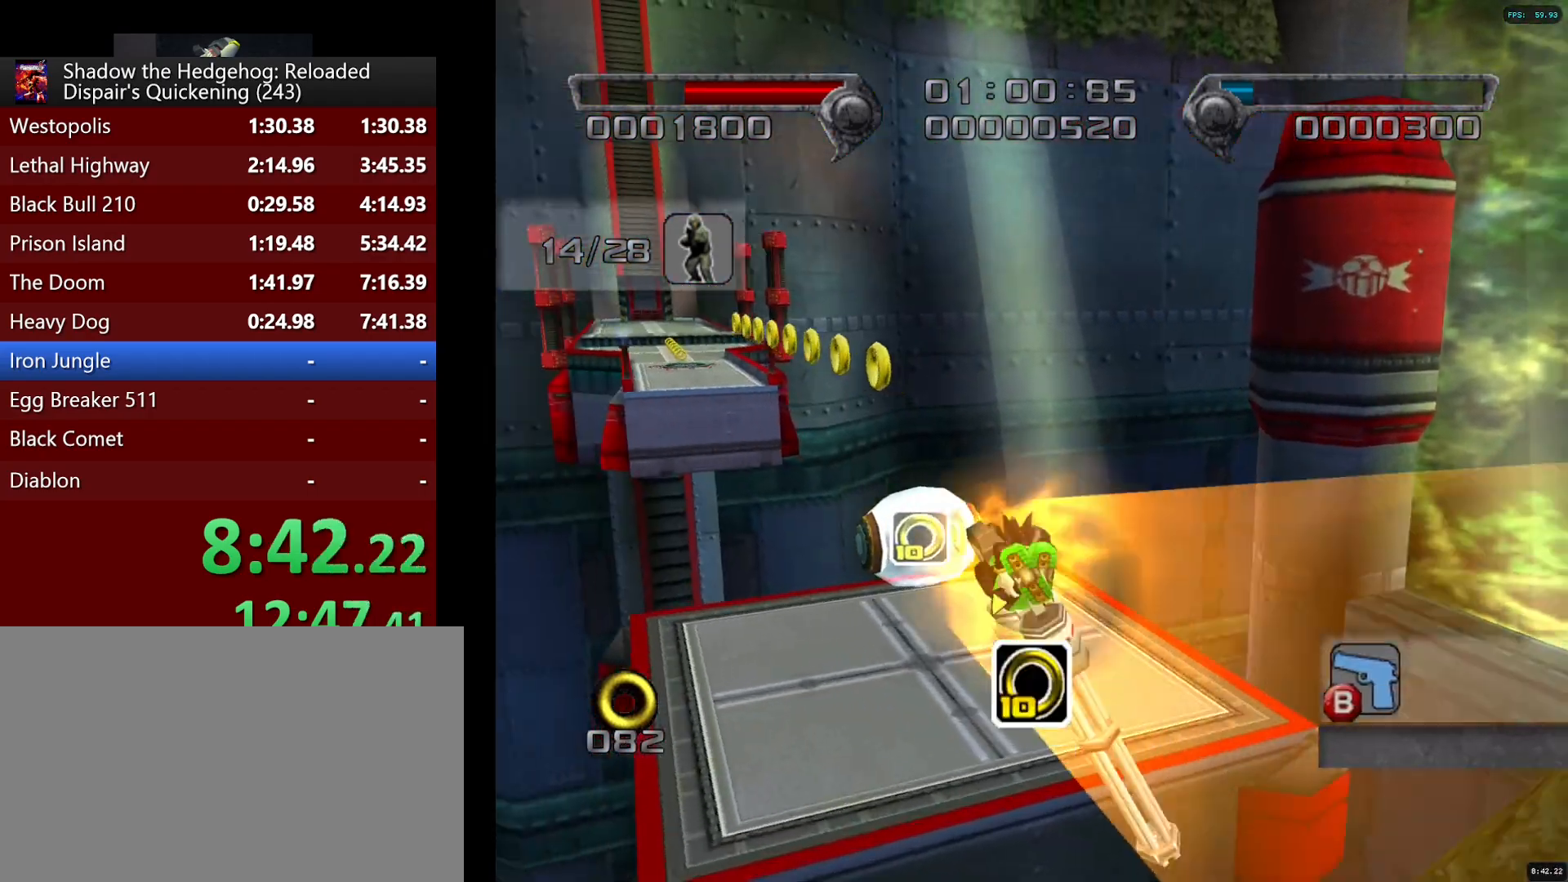
{"buttons": [], "left_stick": "up", "right_stick": "center", "button_events": [[50, "CROSS", "up"], [217, "CIRCLE", "down"], [267, "CIRCLE", "up"], [433, "CIRCLE", "down"], [483, "CIRCLE", "up"]]}
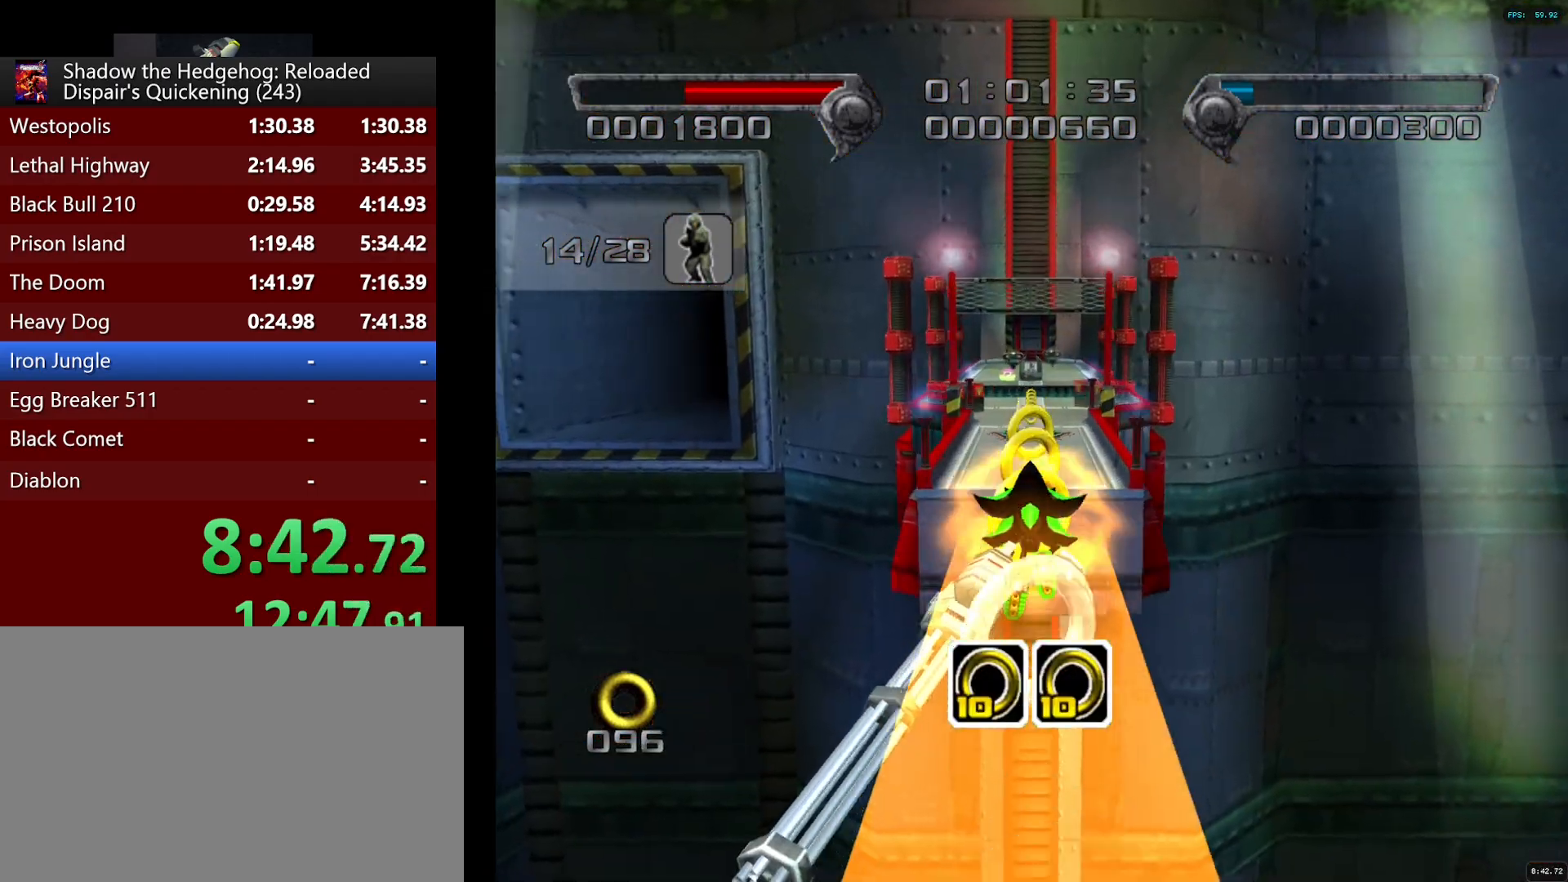
{"buttons": [], "left_stick": "up", "right_stick": "center", "button_events": []}
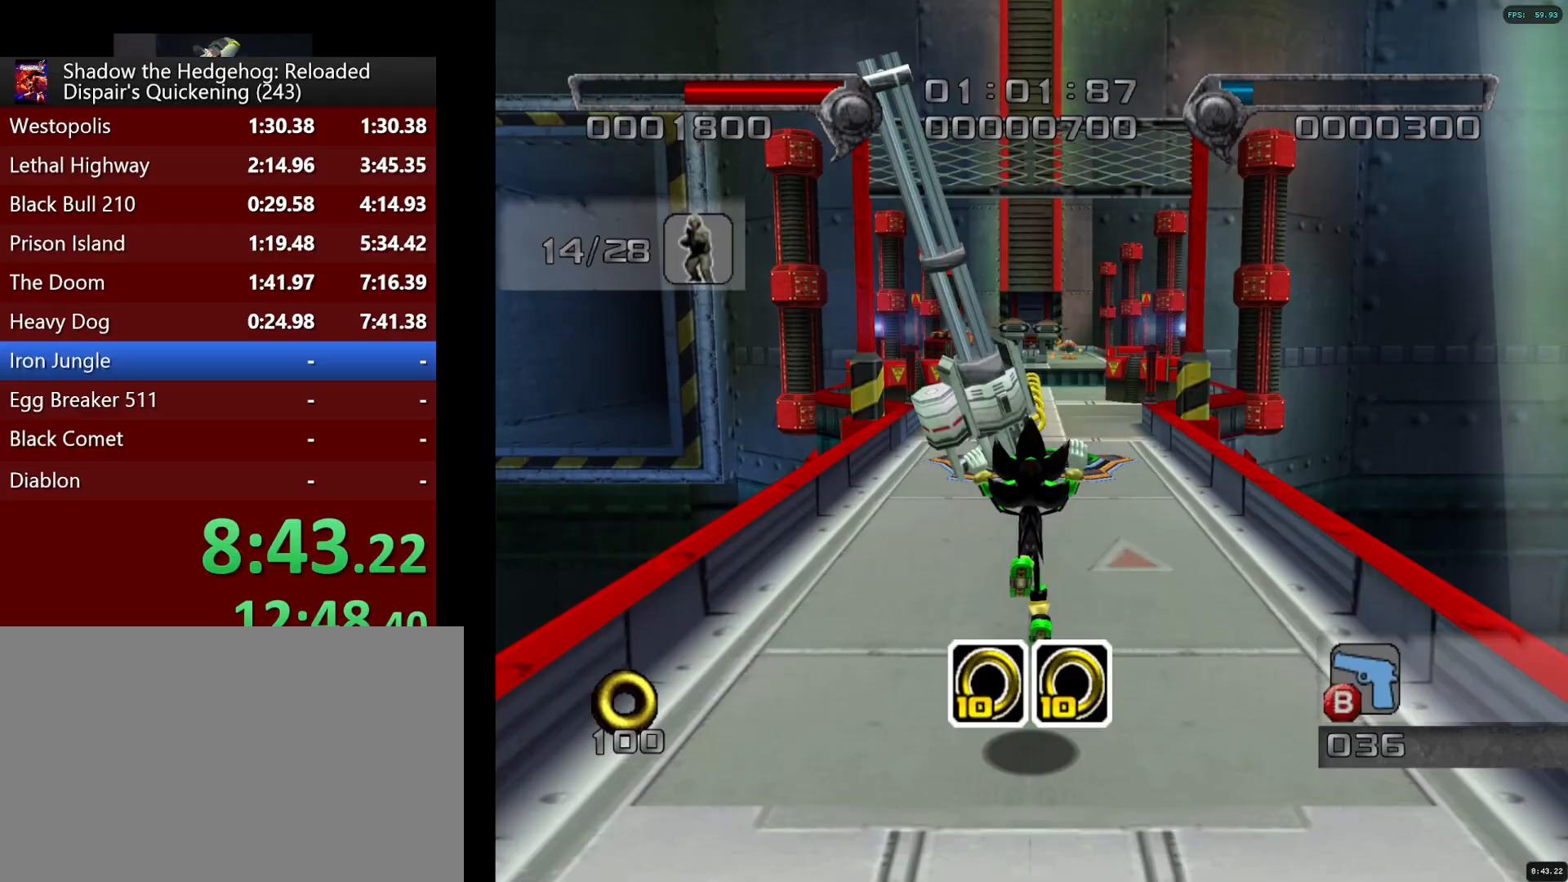
{"buttons": [], "left_stick": "up", "right_stick": "center", "button_events": []}
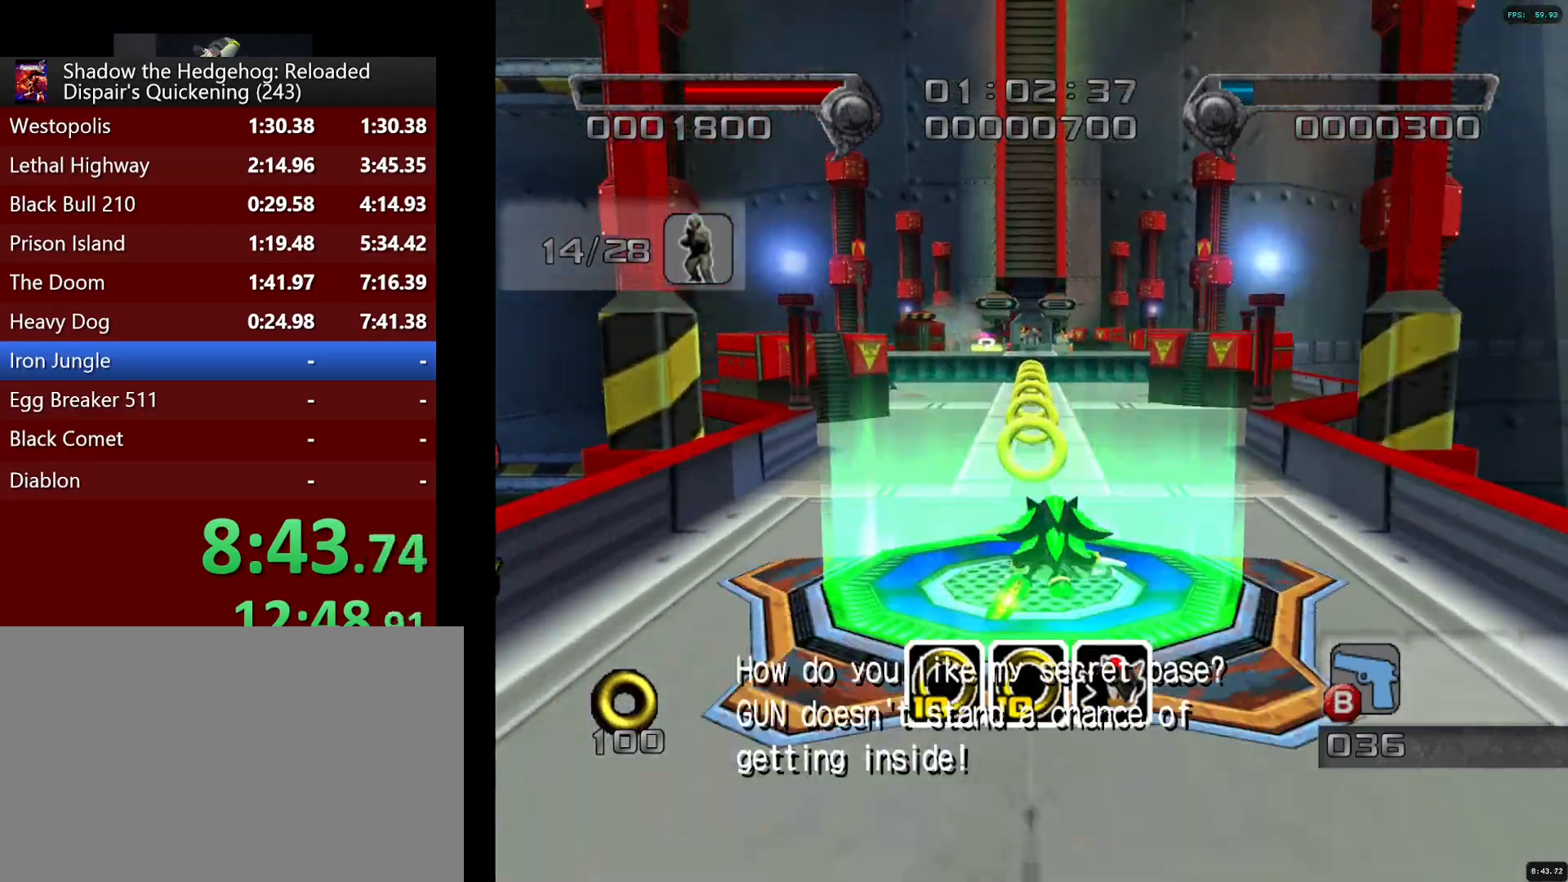
{"buttons": ["CROSS", "SQUARE"], "left_stick": "up-right", "right_stick": "center", "button_events": [[200, "SQUARE", "down"], [400, "CROSS", "down"]]}
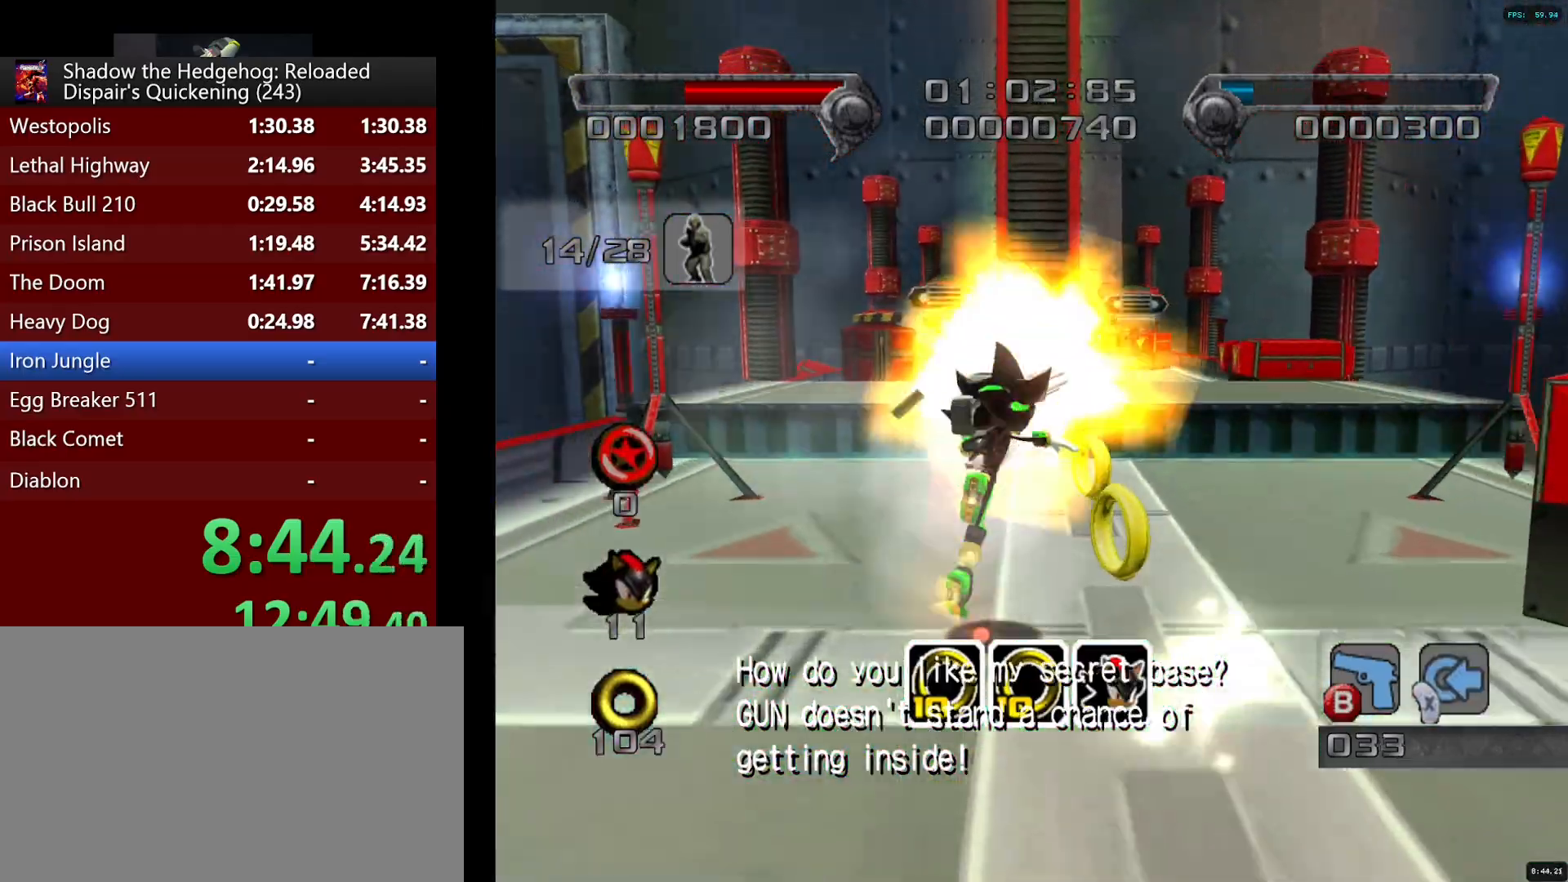
{"buttons": [], "left_stick": "up", "right_stick": "center", "button_events": [[133, "CROSS", "up"], [167, "SQUARE", "up"], [283, "CROSS", "down"], [383, "CROSS", "up"]]}
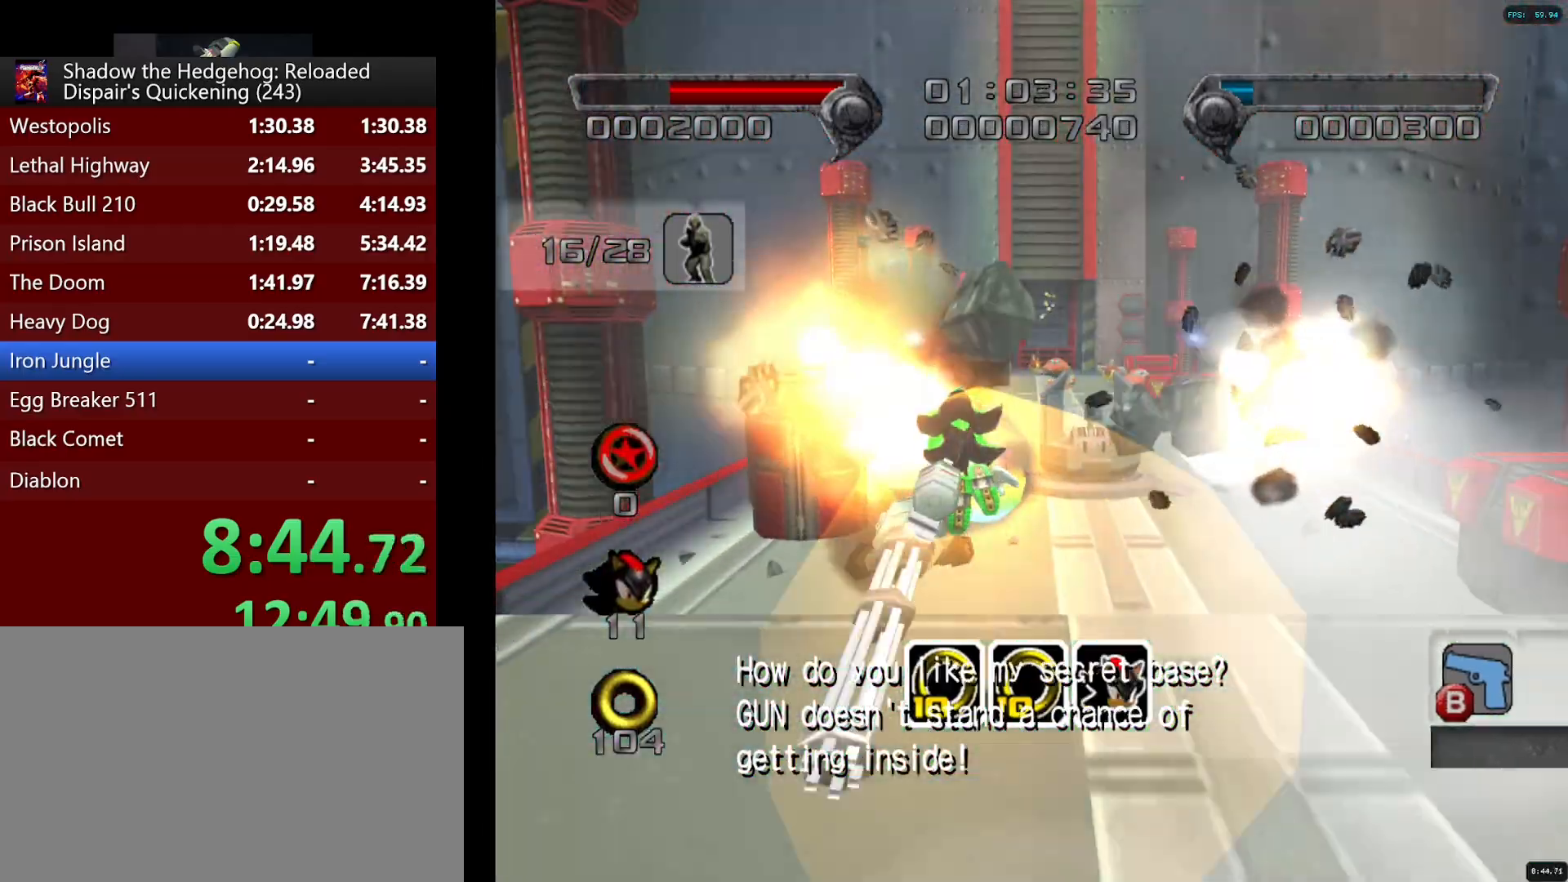
{"buttons": [], "left_stick": "up-right", "right_stick": "center", "button_events": []}
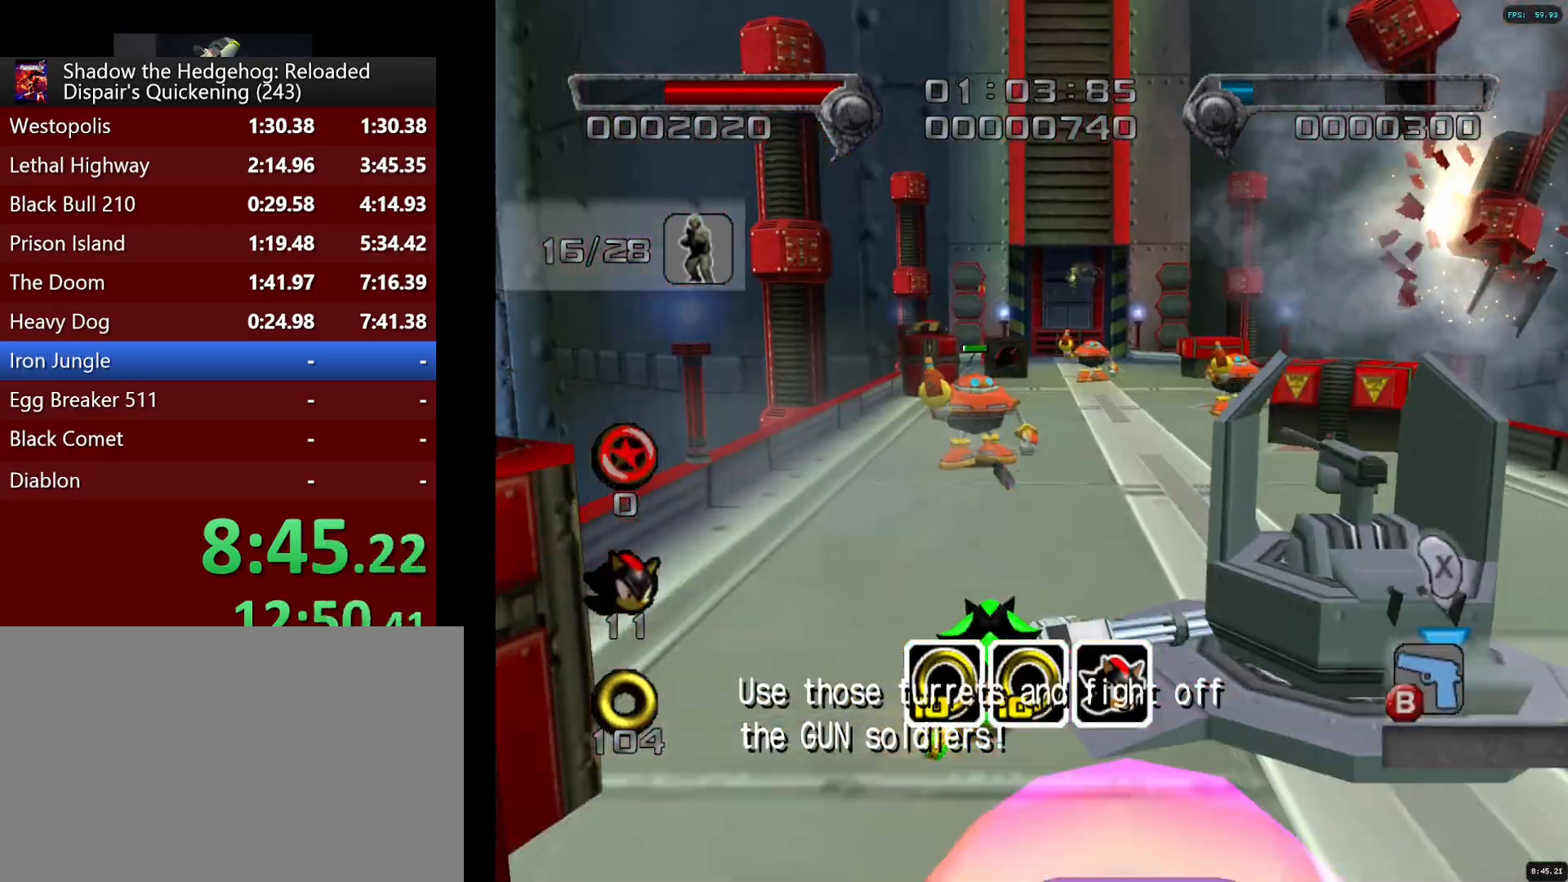
{"buttons": [], "left_stick": "up", "right_stick": "center", "button_events": []}
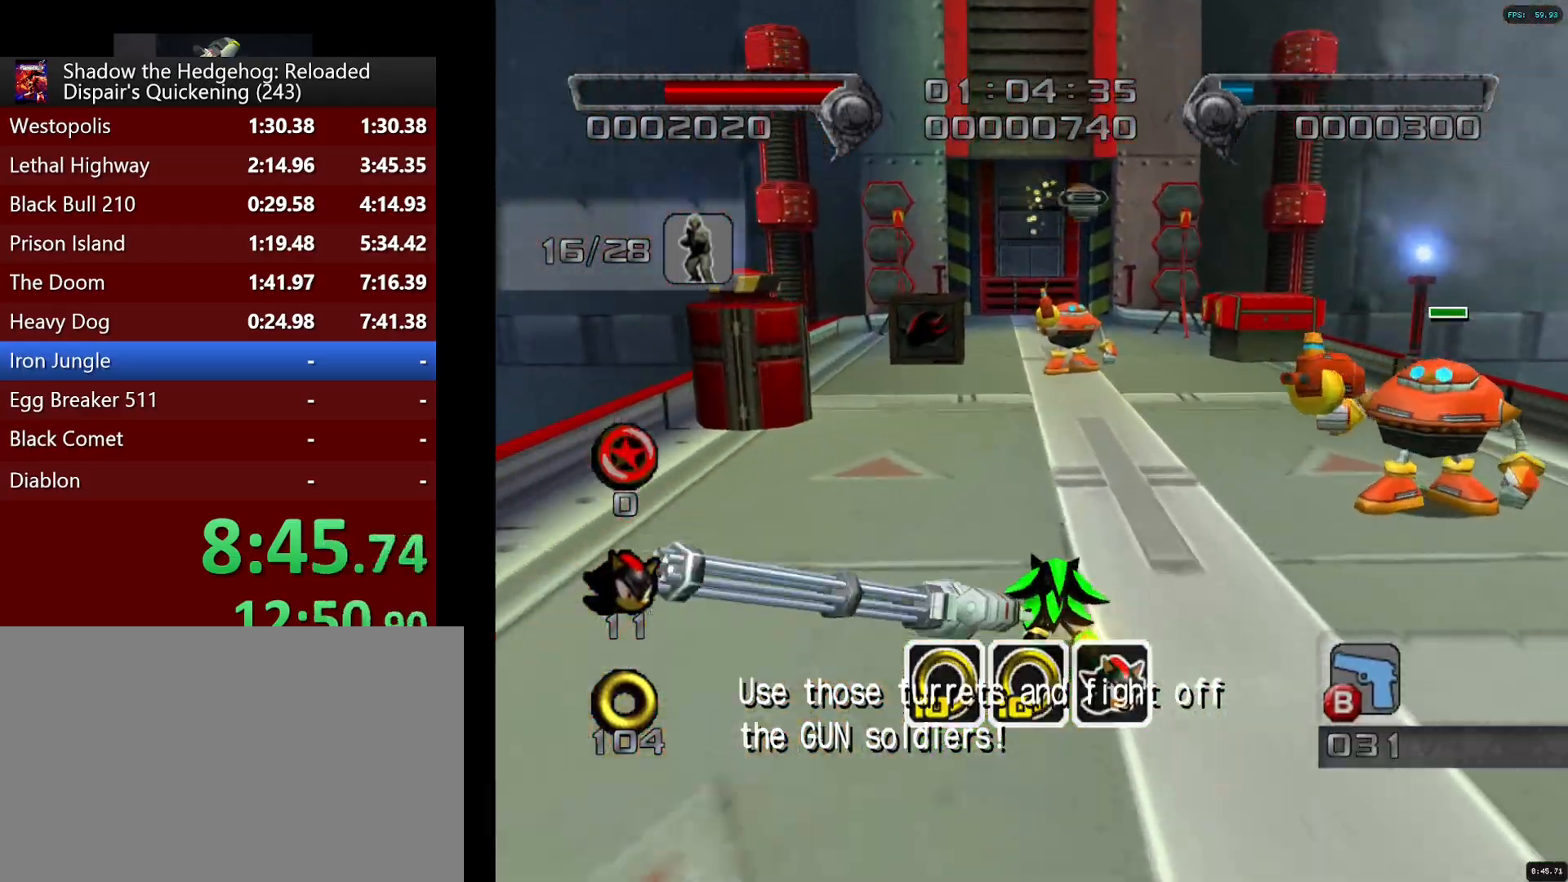
{"buttons": ["CROSS", "SQUARE"], "left_stick": "up", "right_stick": "center", "button_events": [[100, "SQUARE", "down"], [167, "CROSS", "down"]]}
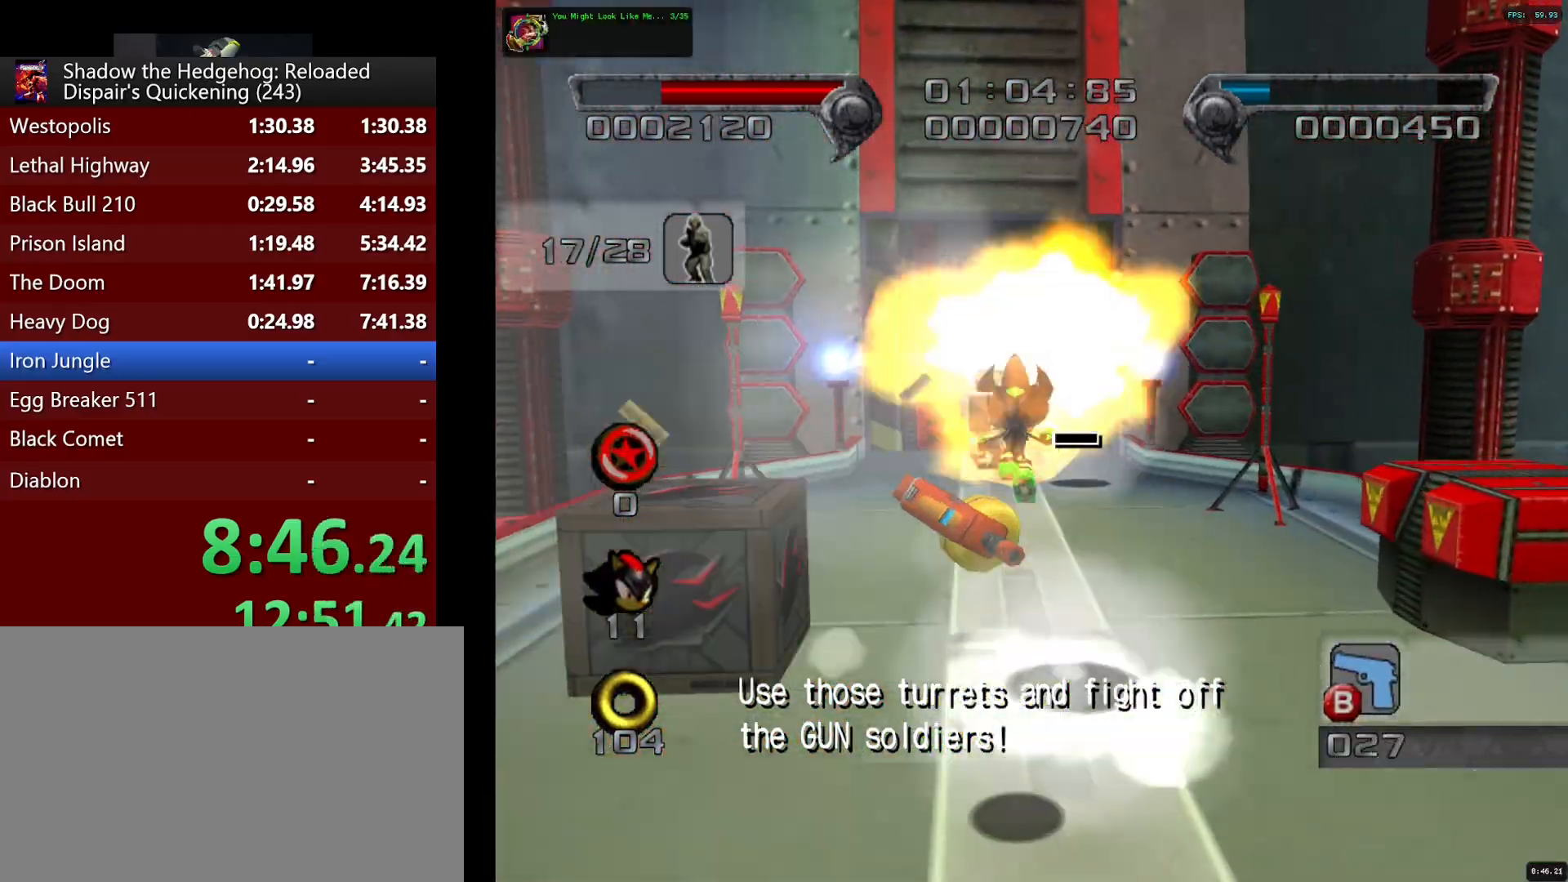
{"buttons": [], "left_stick": "up", "right_stick": "center", "button_events": [[17, "CROSS", "up"], [17, "SQUARE", "up"]]}
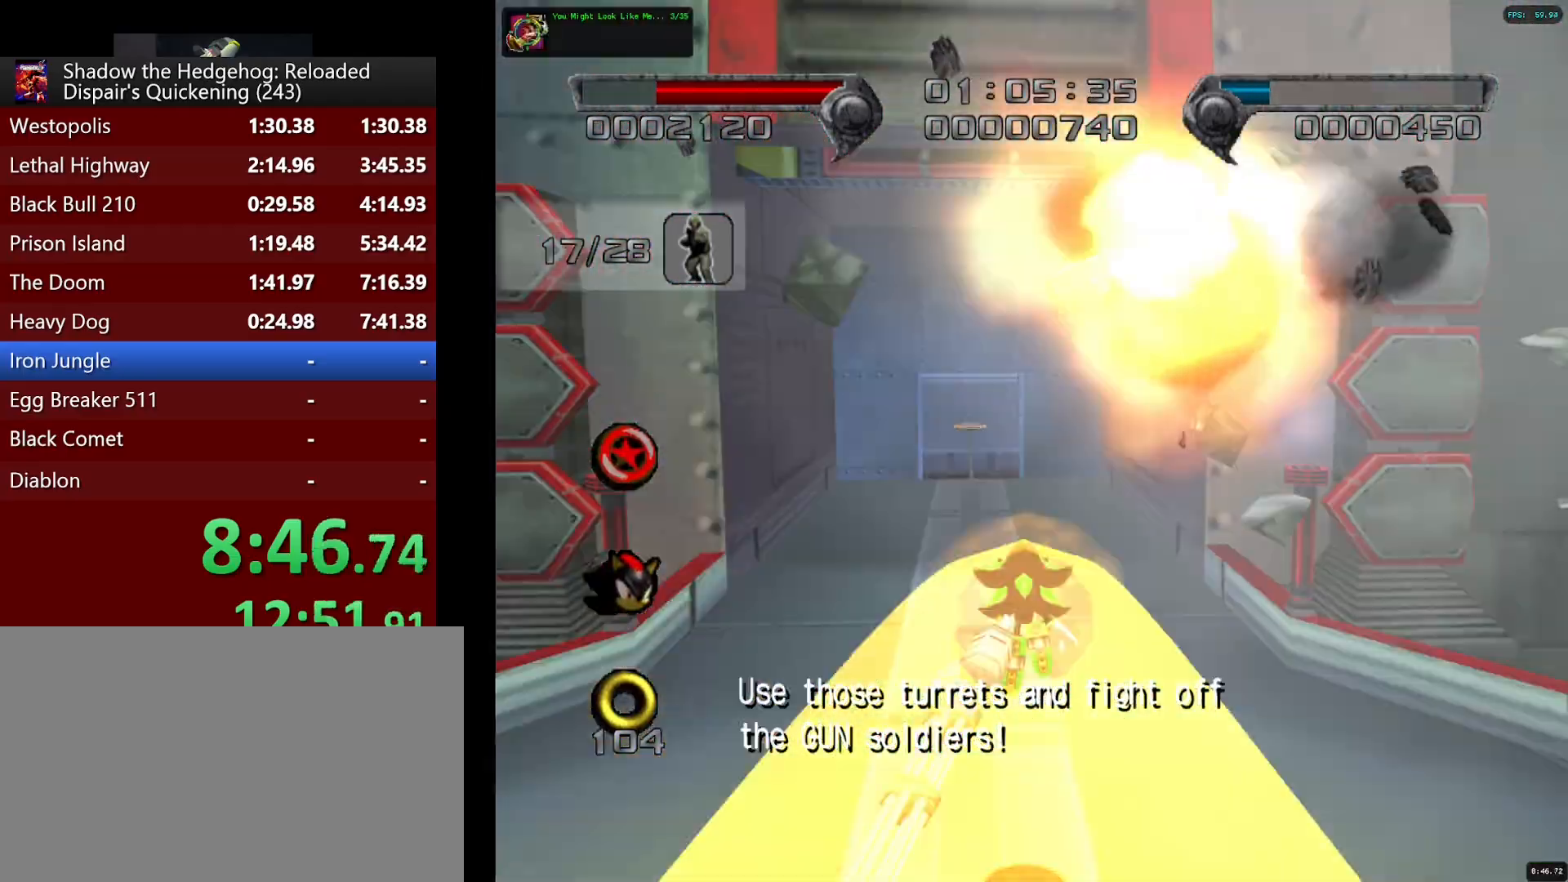
{"buttons": [], "left_stick": "up", "right_stick": "center", "button_events": []}
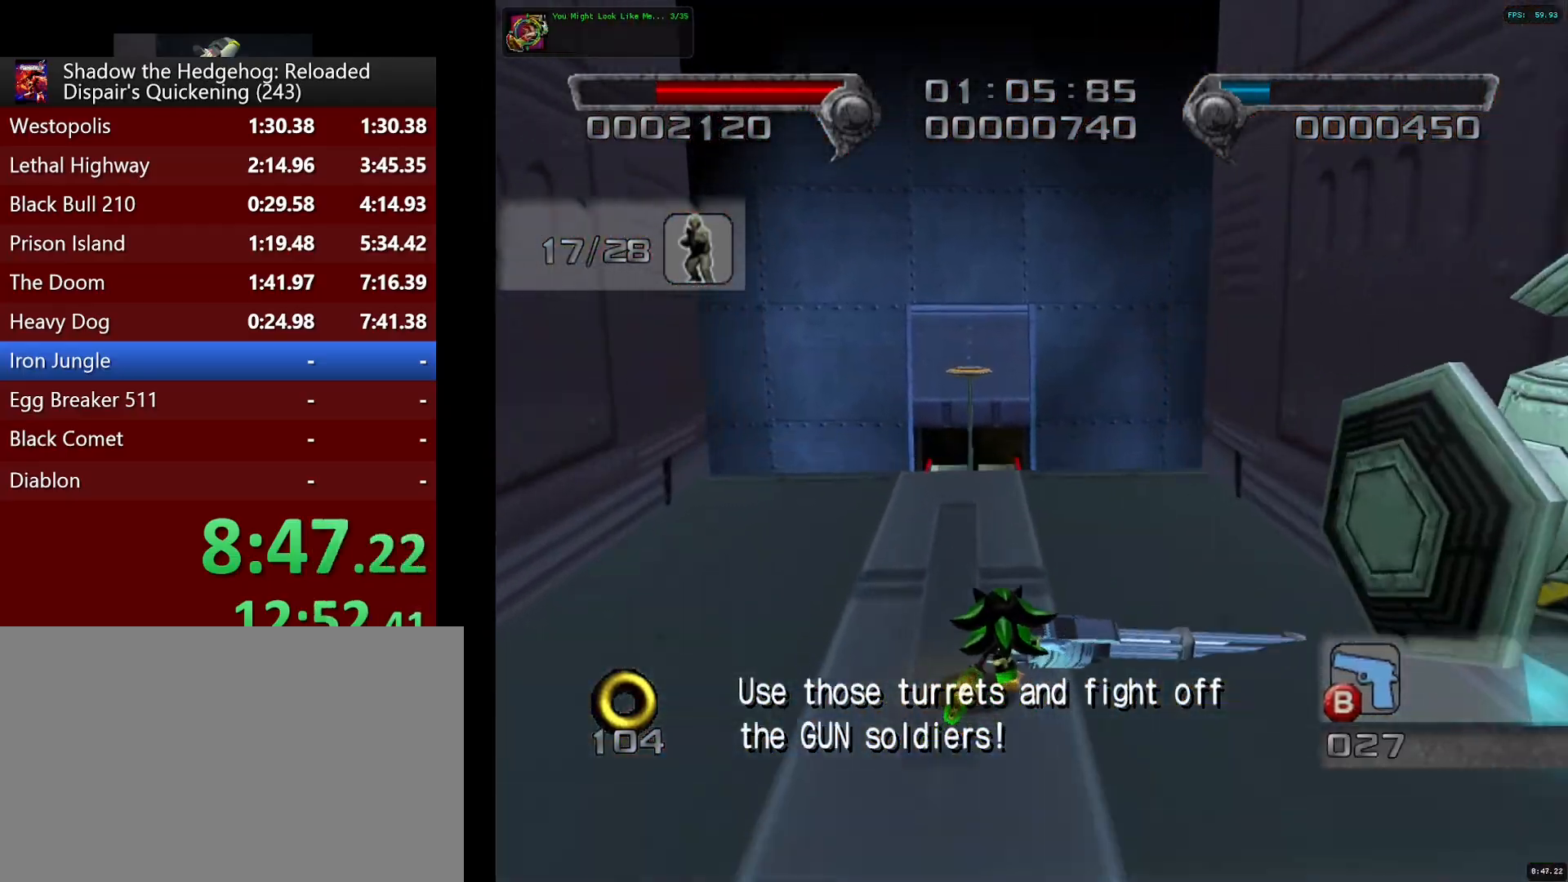
{"buttons": ["CIRCLE"], "left_stick": "up", "right_stick": "center", "button_events": [[50, "R2", "down"], [100, "CIRCLE", "down"], [200, "R2", "up"]]}
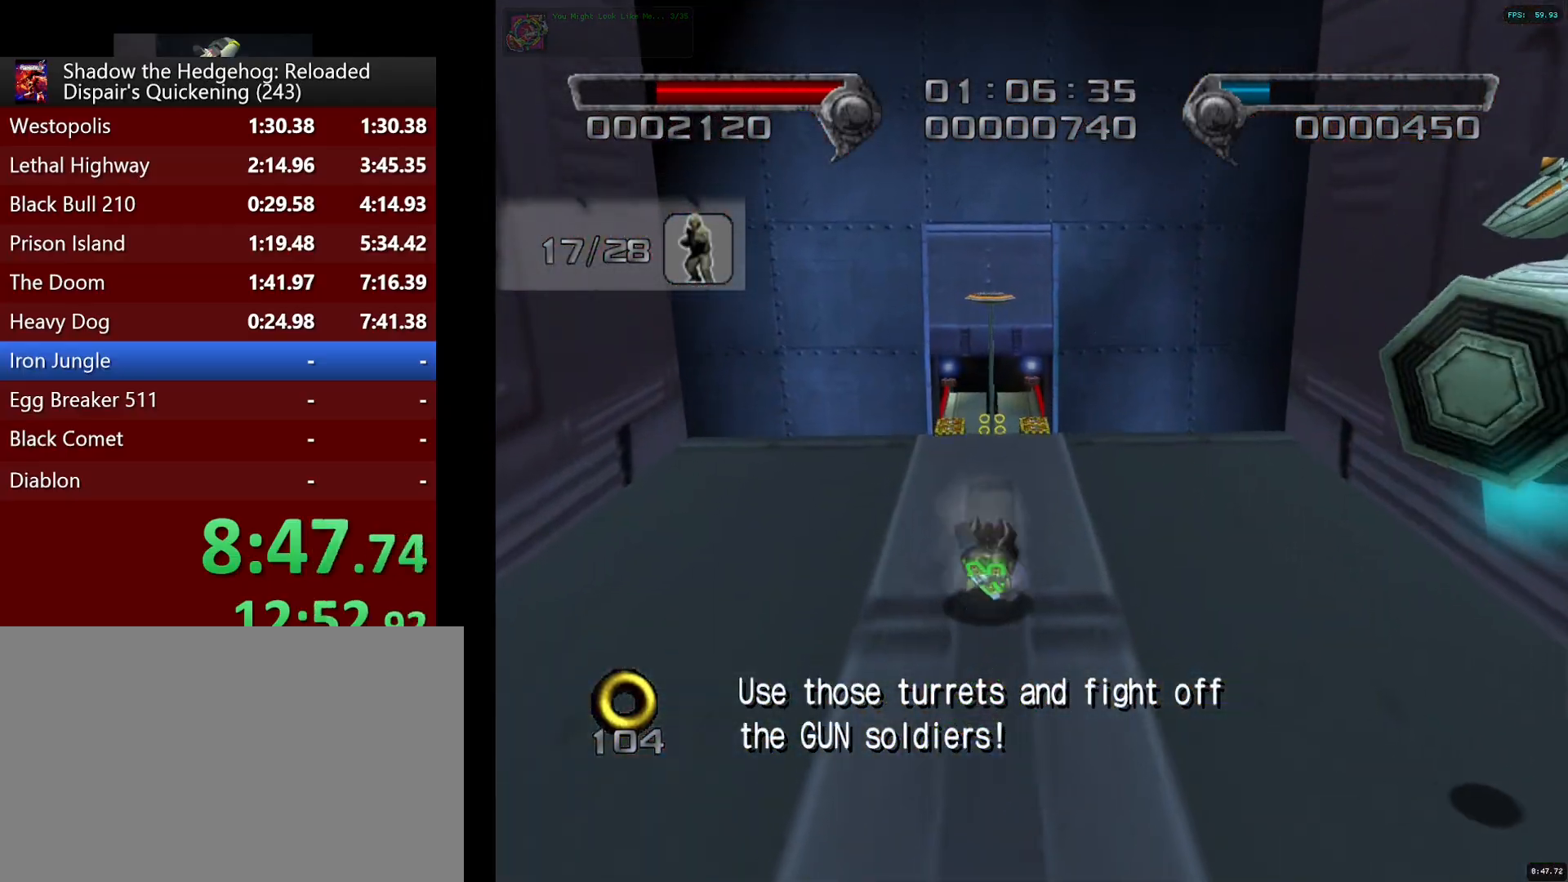
{"buttons": ["SQUARE"], "left_stick": "up", "right_stick": "center", "button_events": [[333, "CIRCLE", "up"], [450, "SQUARE", "down"]]}
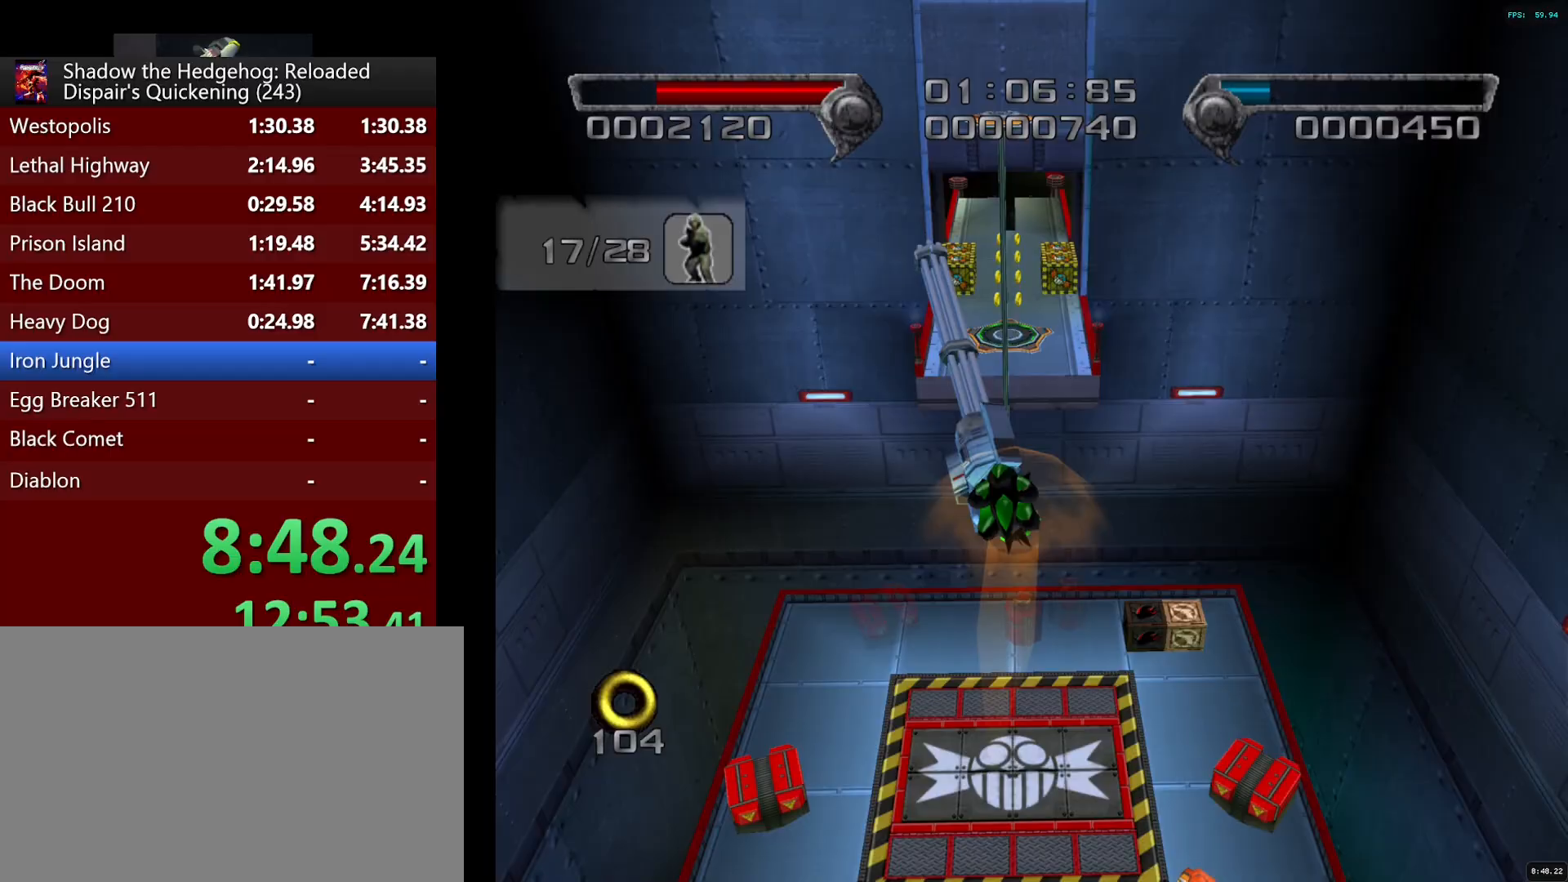
{"buttons": [], "left_stick": "up", "right_stick": "center", "button_events": [[17, "SQUARE", "up"]]}
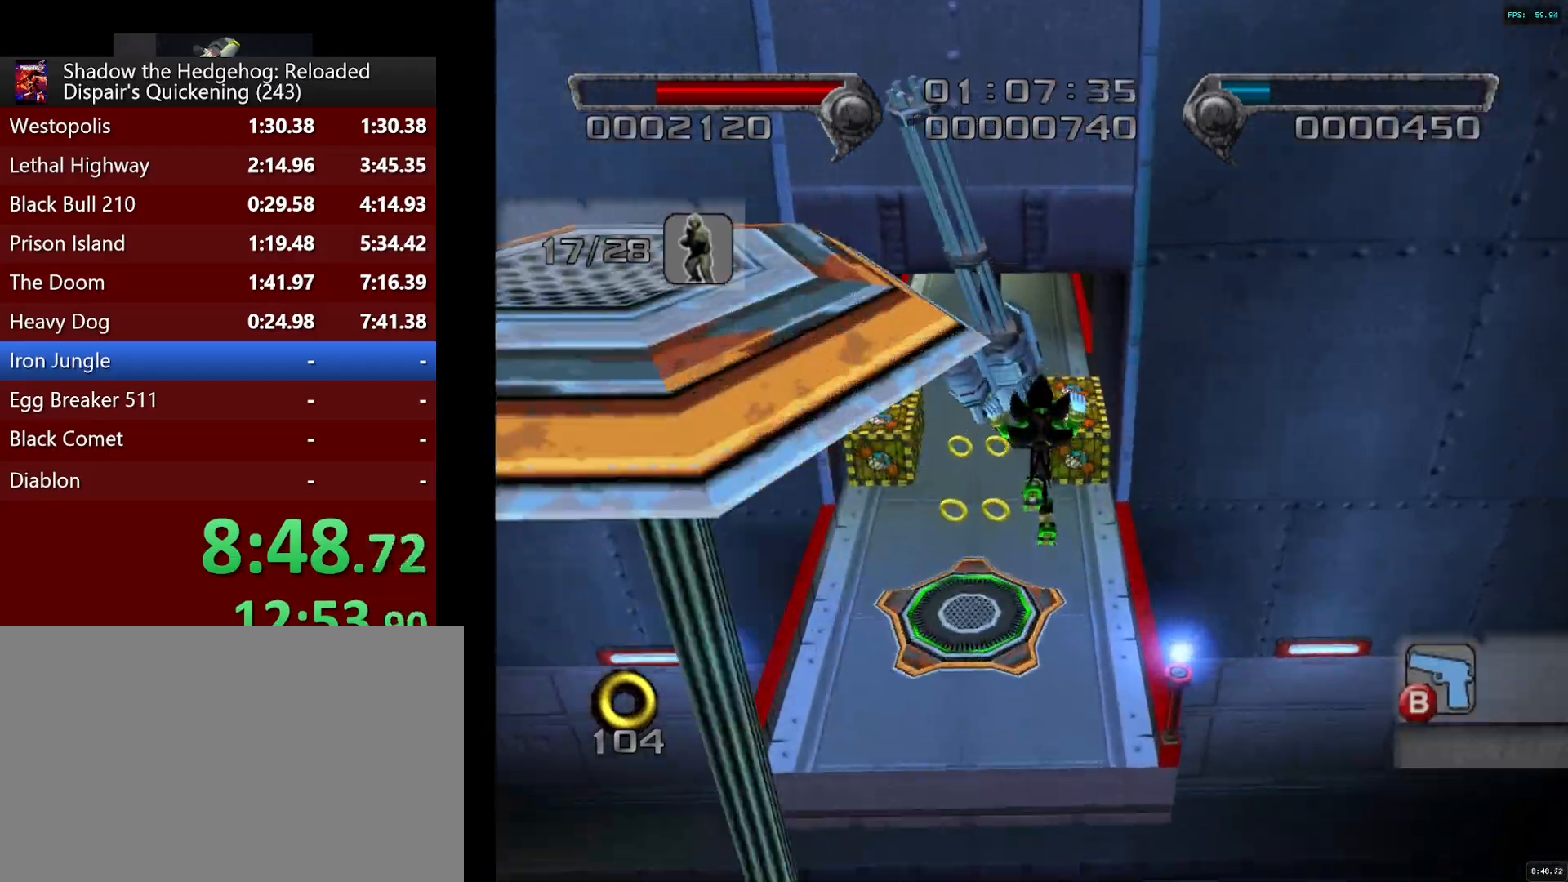
{"buttons": [], "left_stick": "up", "right_stick": "center", "button_events": []}
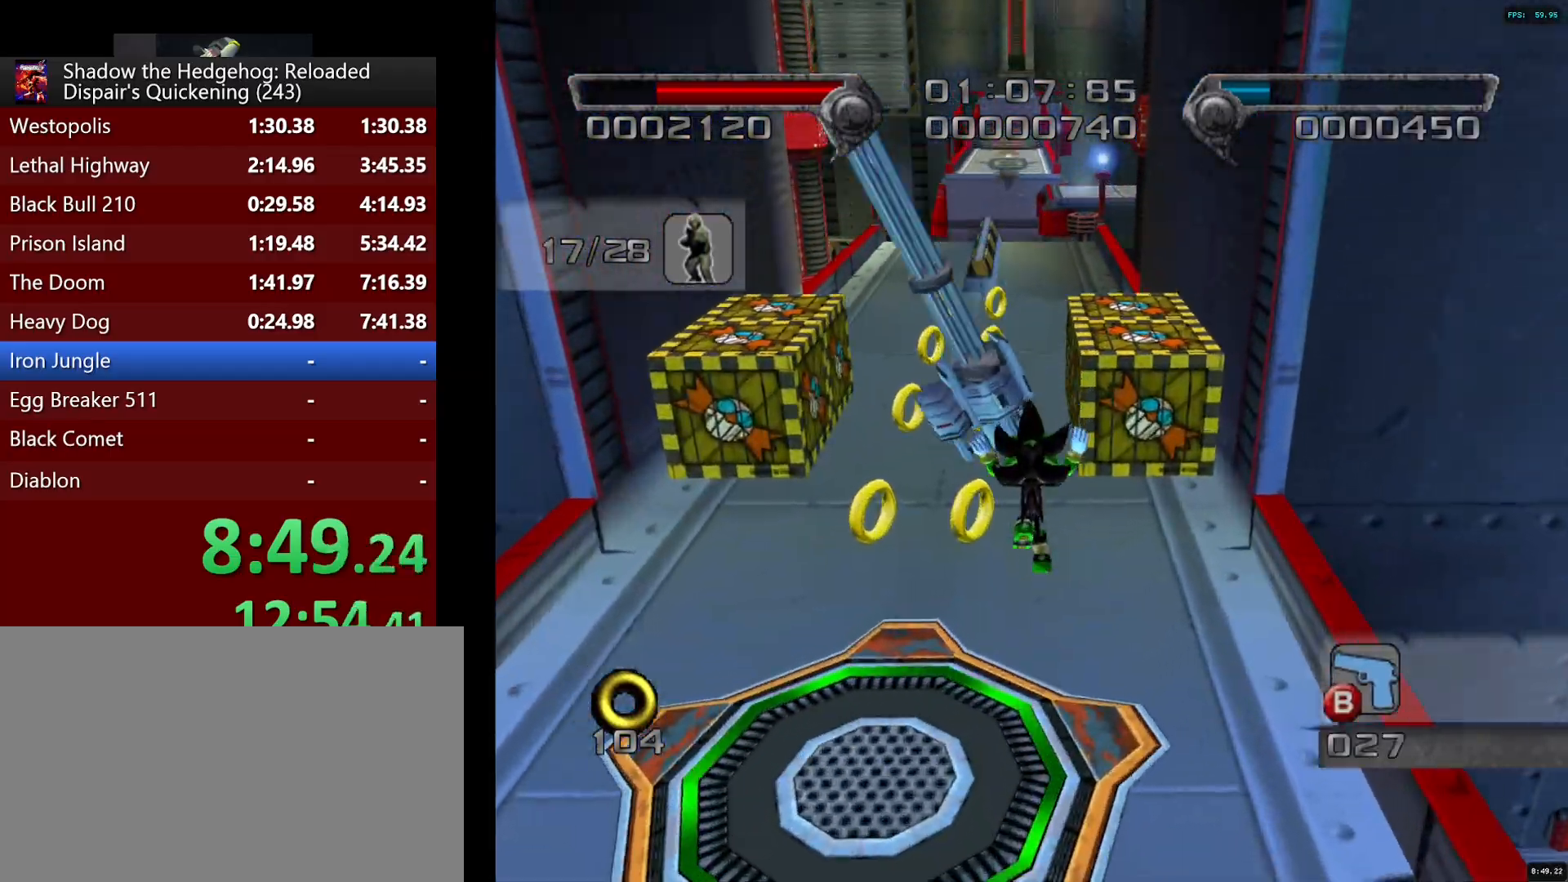
{"buttons": [], "left_stick": "up", "right_stick": "center", "button_events": []}
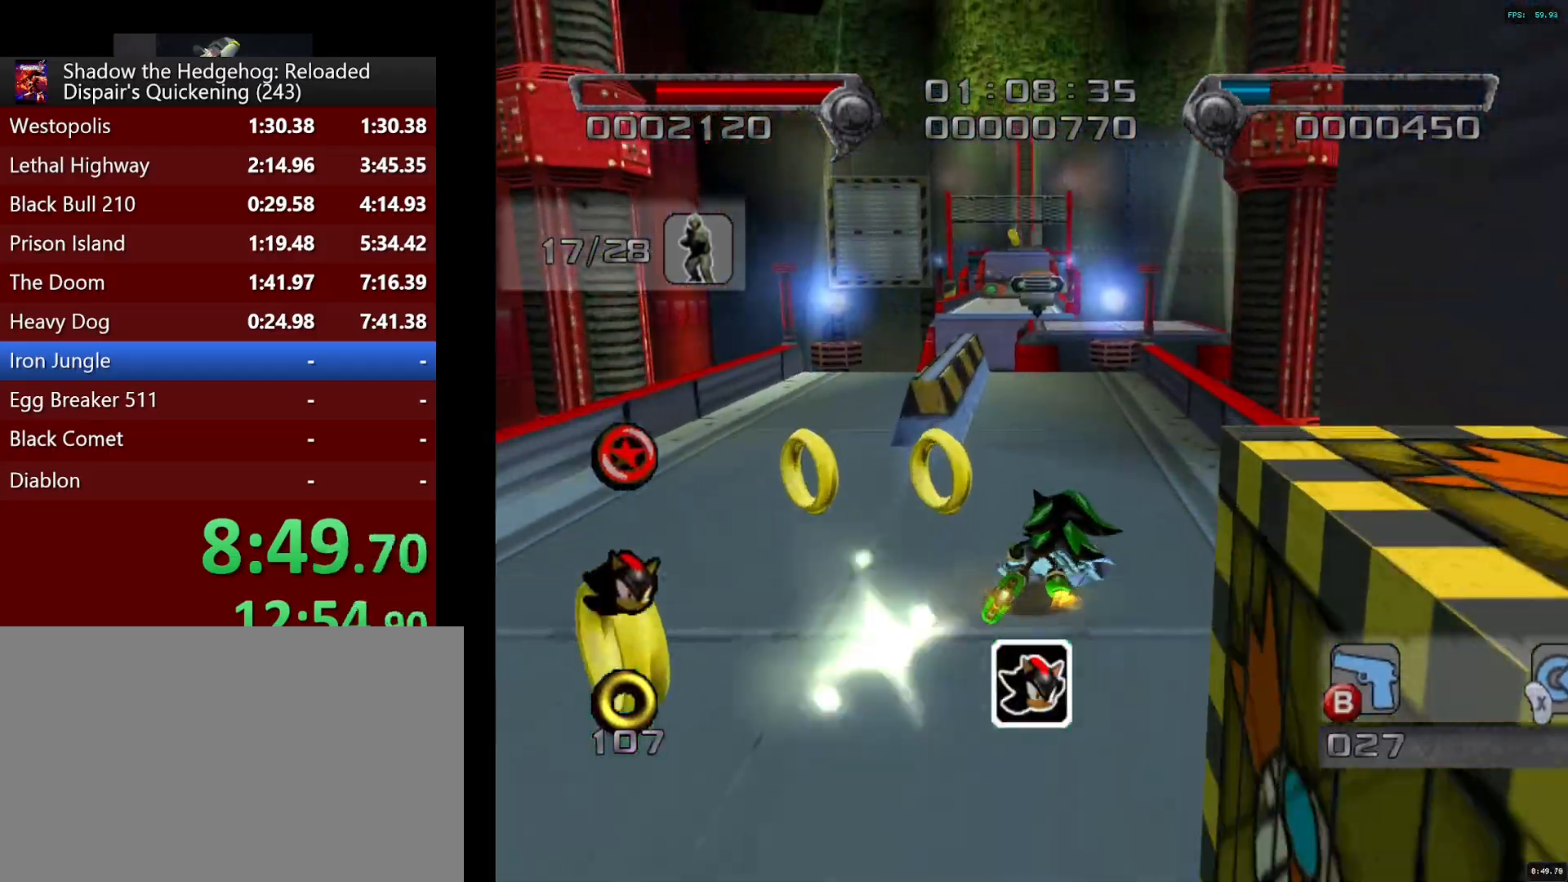
{"buttons": [], "left_stick": "up", "right_stick": "center", "button_events": [[183, "CROSS", "down"], [483, "CROSS", "up"]]}
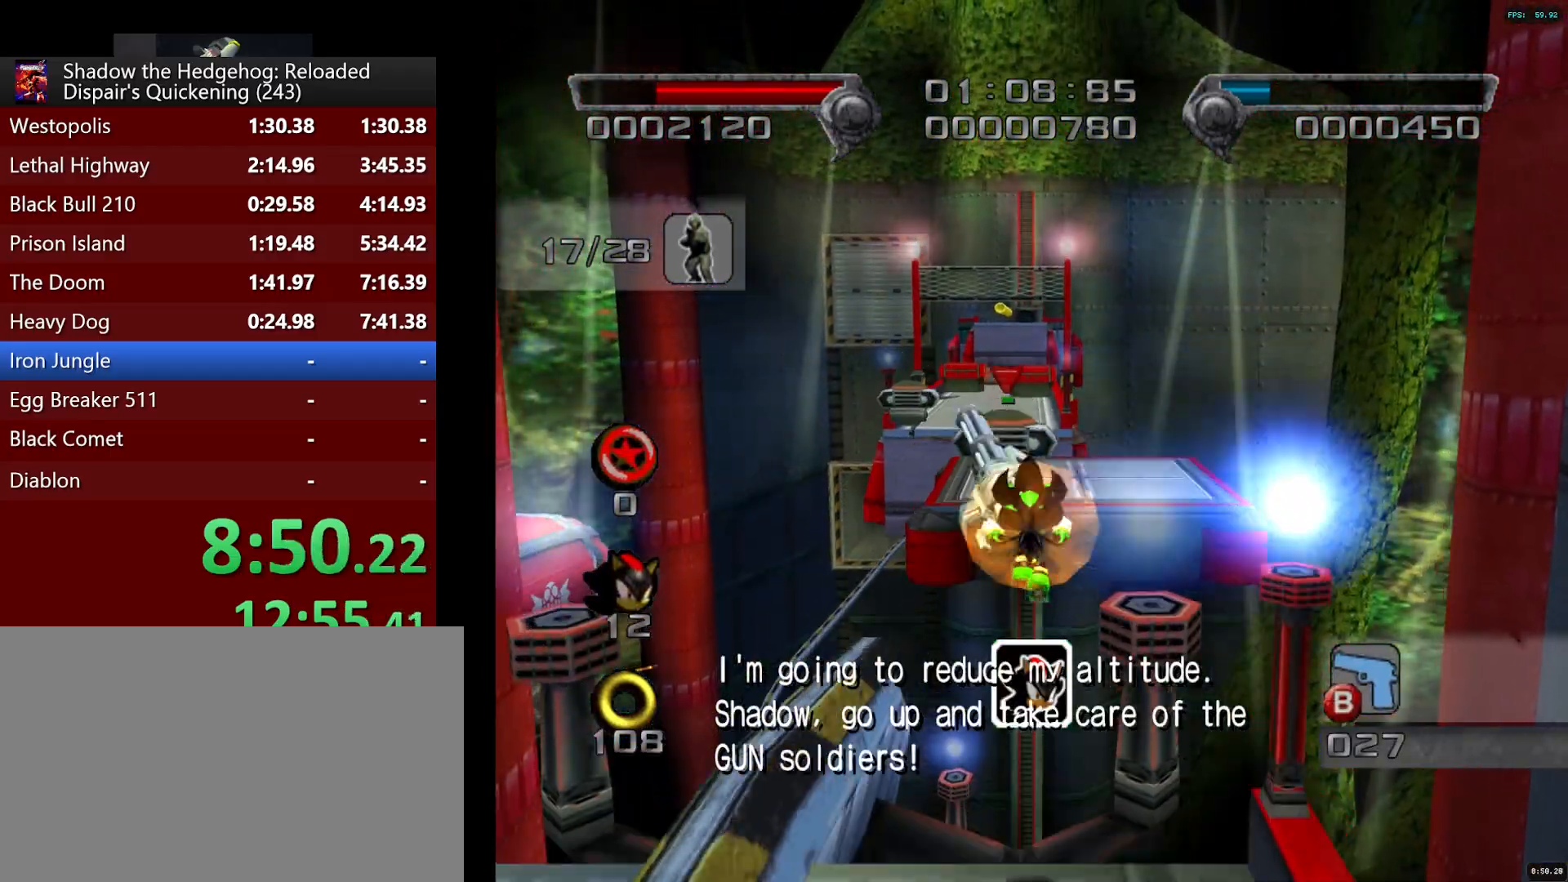
{"buttons": ["CROSS"], "left_stick": "up", "right_stick": "center", "button_events": [[33, "CROSS", "down"], [333, "CROSS", "up"], [400, "CROSS", "down"]]}
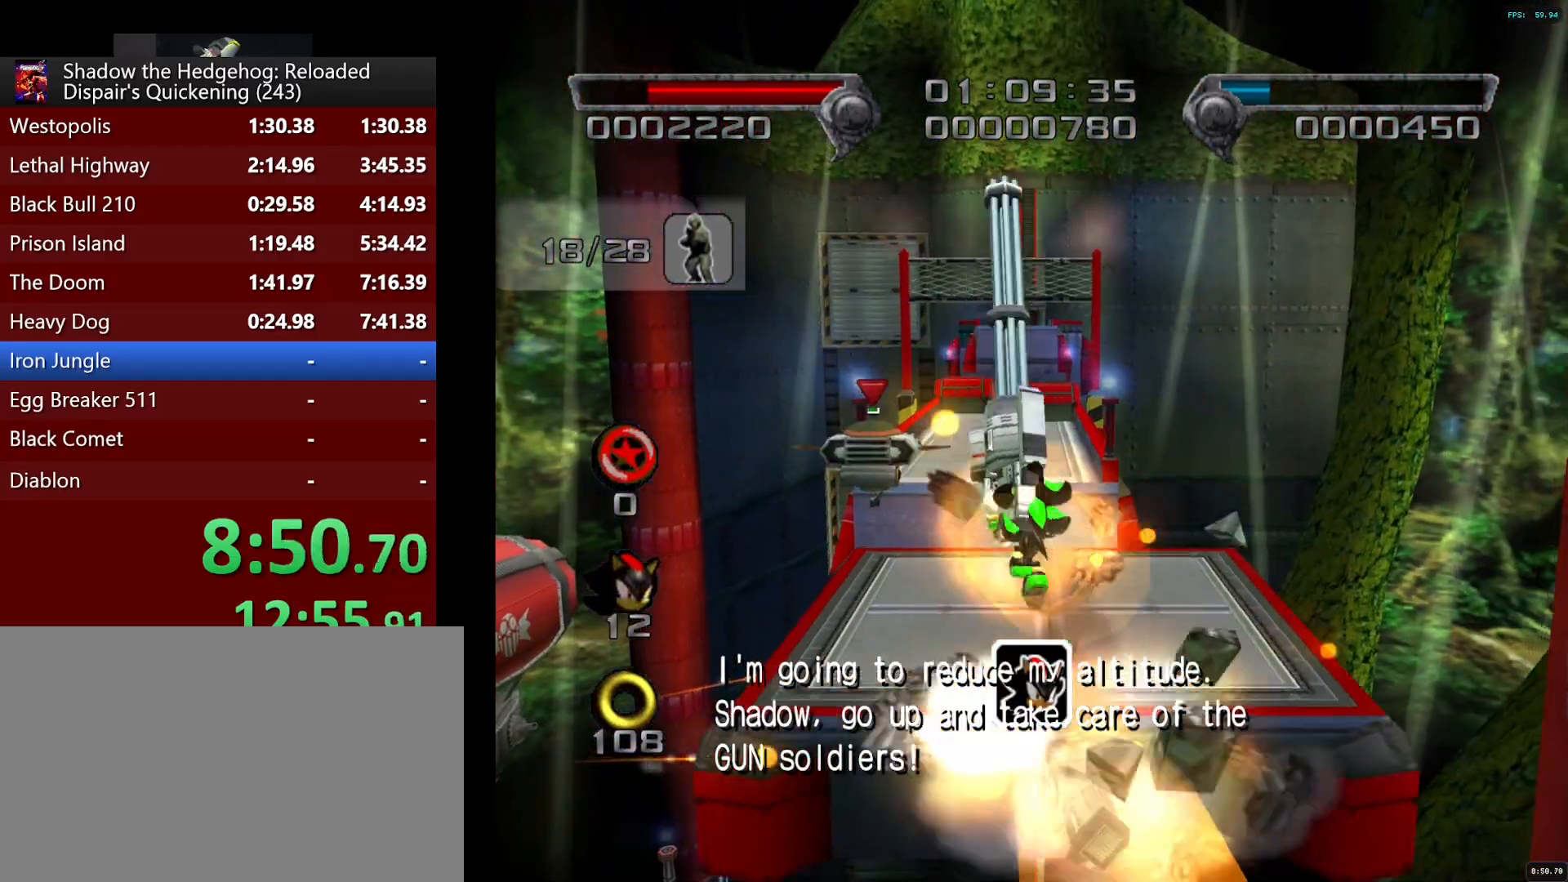
{"buttons": ["CROSS"], "left_stick": "up-right", "right_stick": "center", "button_events": [[50, "CROSS", "up"], [433, "CROSS", "down"]]}
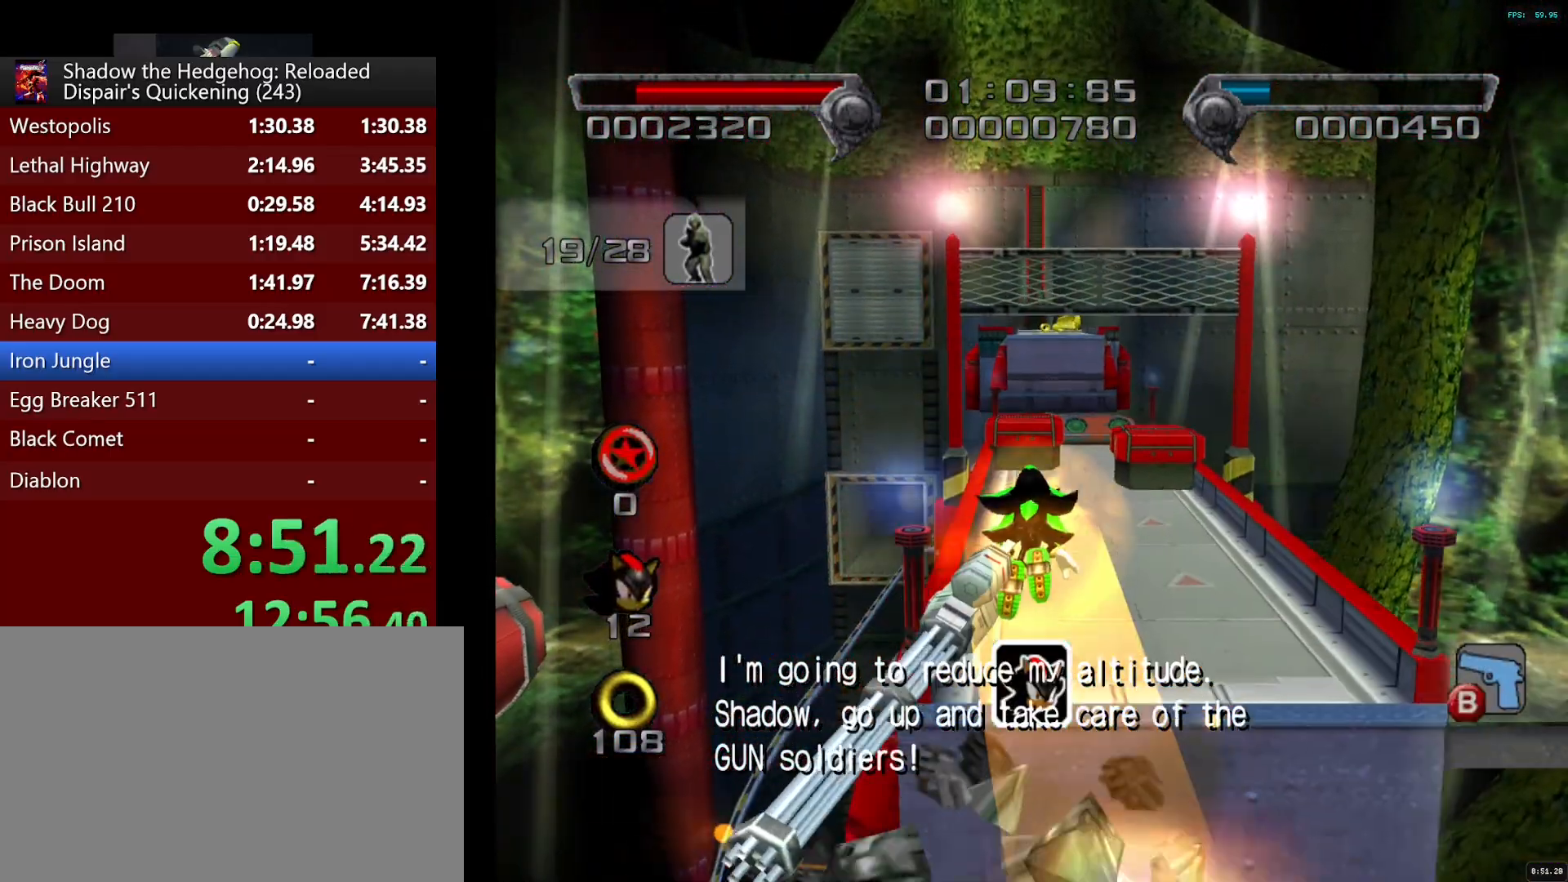
{"buttons": [], "left_stick": "up-right", "right_stick": "center", "button_events": [[17, "CROSS", "up"]]}
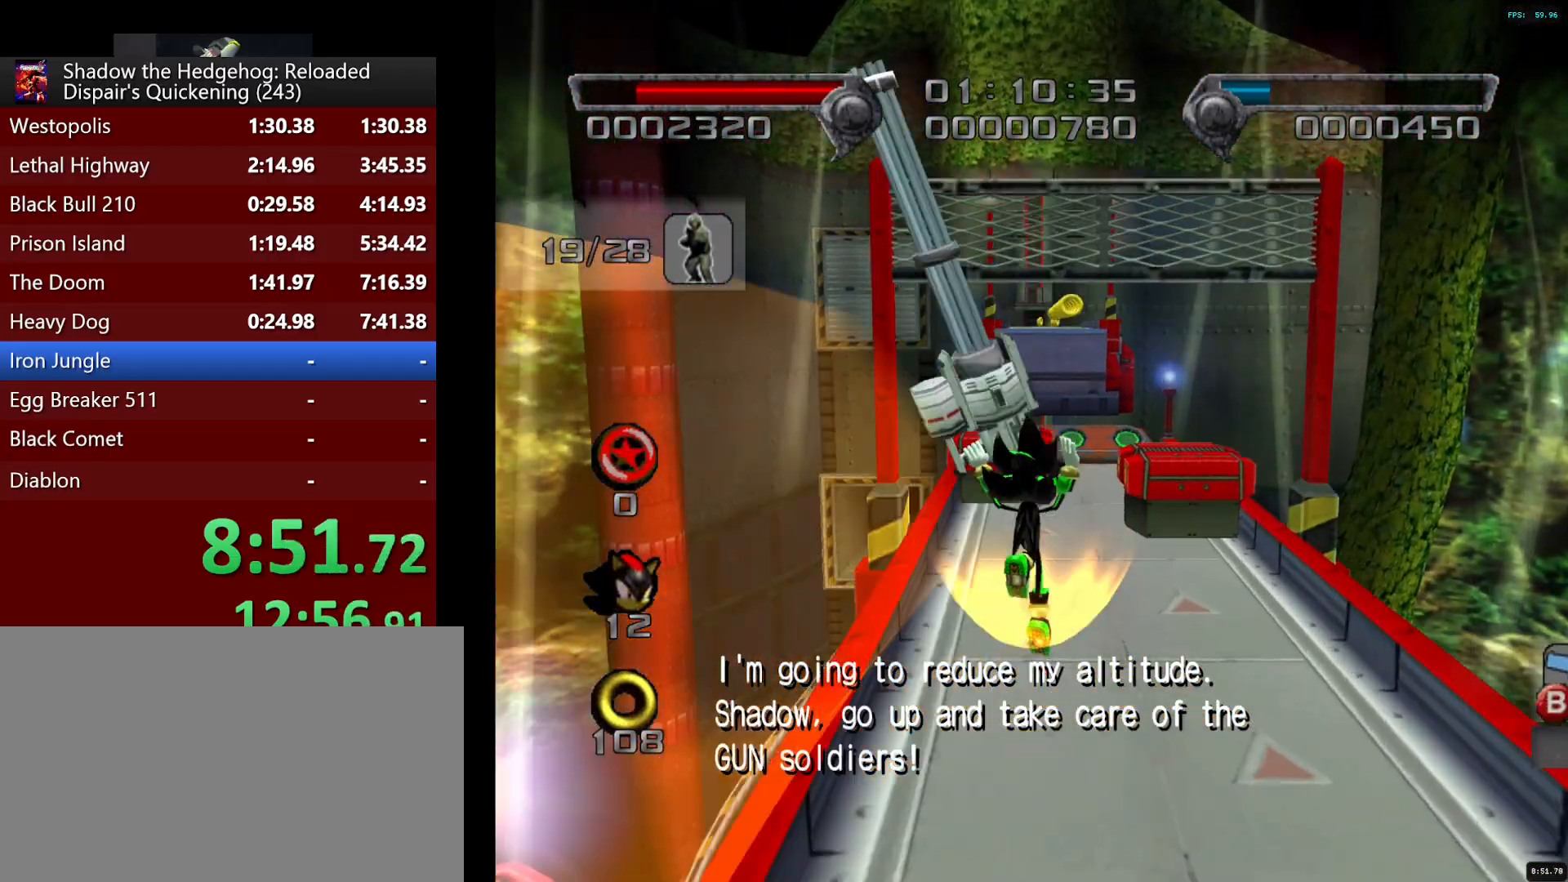
{"buttons": [], "left_stick": "up", "right_stick": "center", "button_events": []}
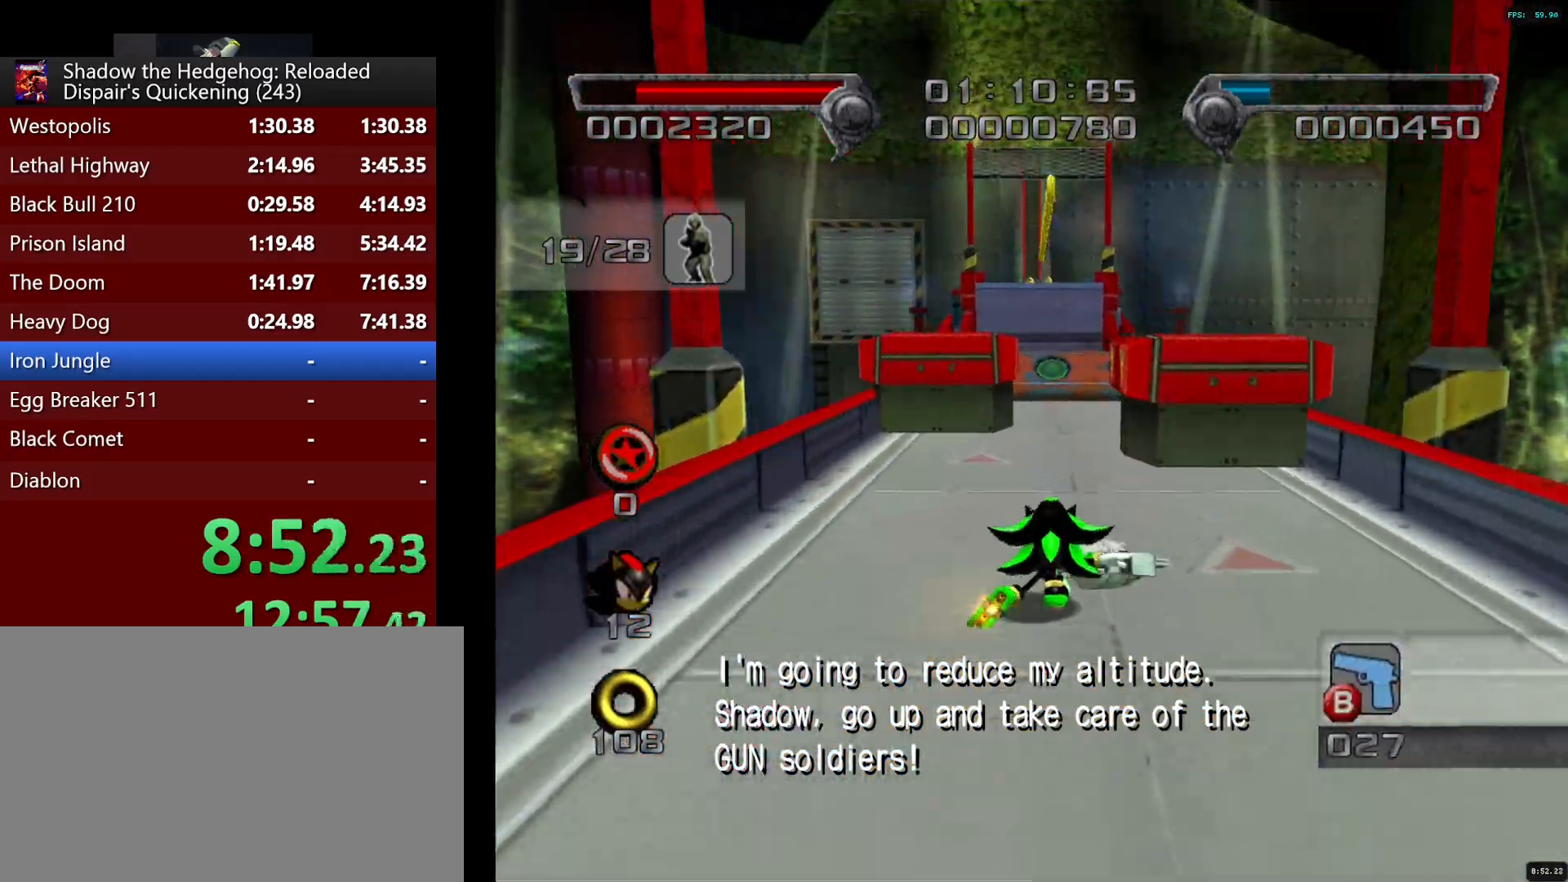
{"buttons": [], "left_stick": "up", "right_stick": "center", "button_events": []}
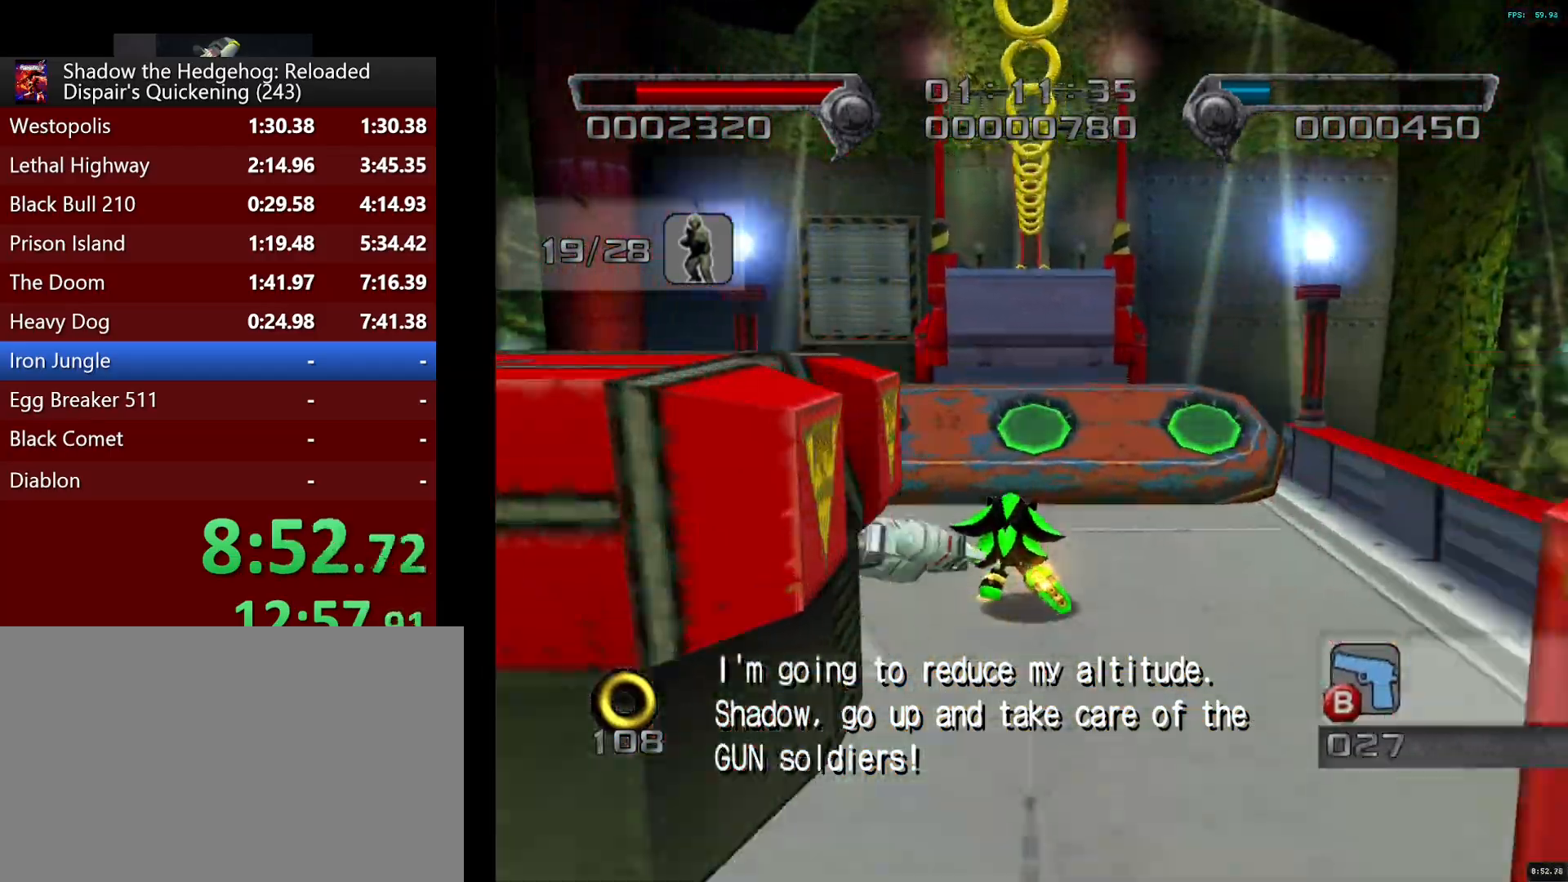
{"buttons": ["CIRCLE"], "left_stick": "up", "right_stick": "center", "button_events": [[350, "CIRCLE", "down"], [433, "CIRCLE", "up"], [483, "CIRCLE", "down"]]}